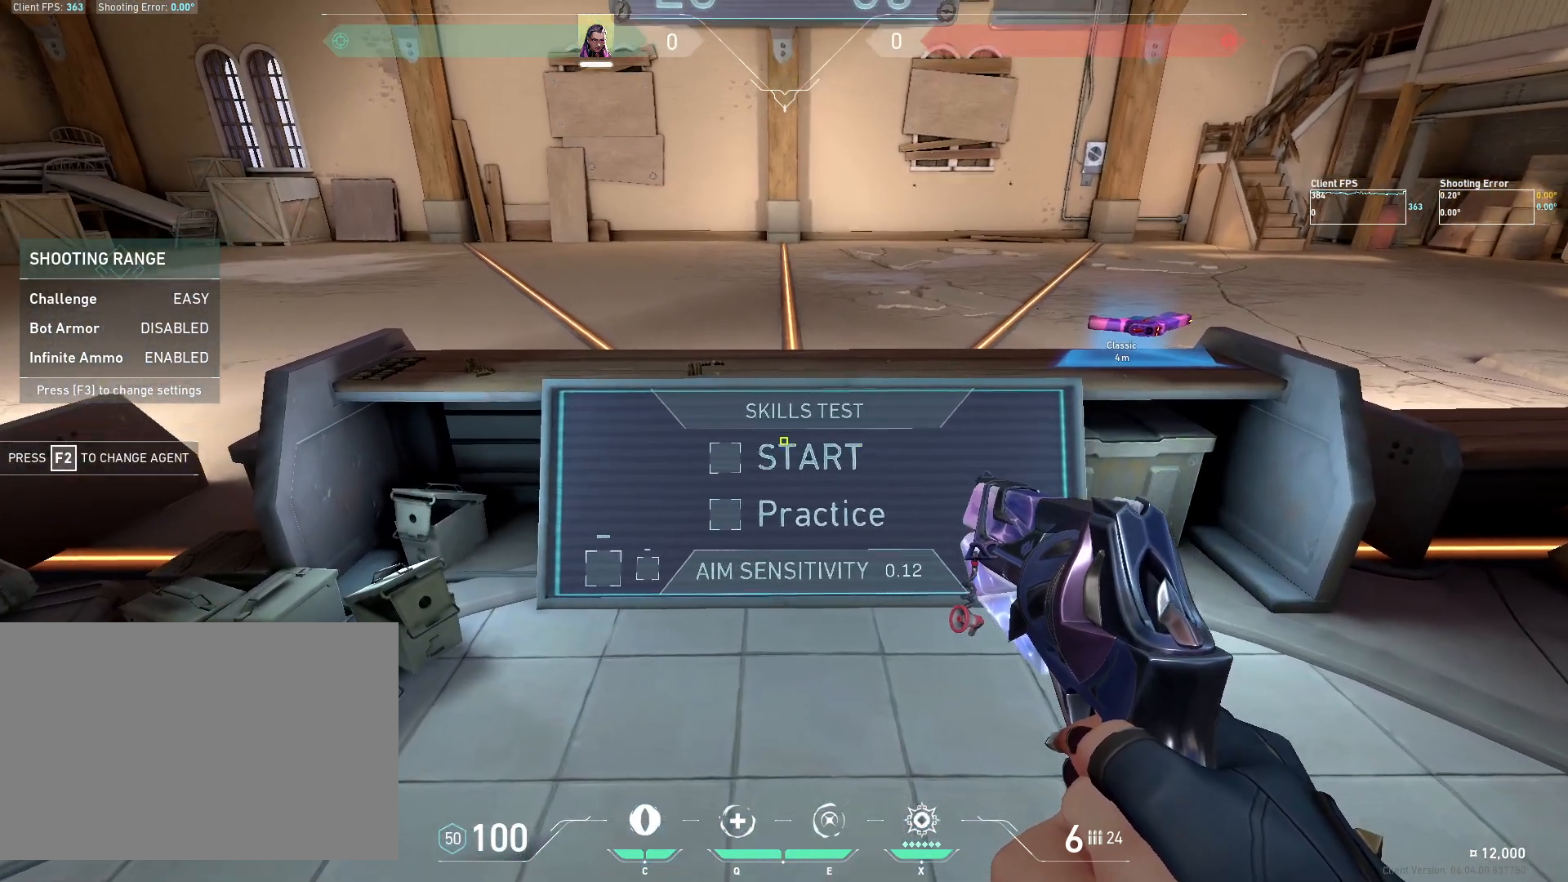
Gameplay with keyboard and mouse; each line is a JSON object with the keys and mouse buttons held at the frame after it. "events" lists presses ("down") and releases ("up") of "4", "a", "c", "ctrl", "d", "e", "q", "r", "s", "shift", "space", "w", "x", "z", "mouse_left", "mouse_wheel", "mouse_right", "mouse_mb4" and "mouse_mb5" between this image and that frame as [ms after this image, input, new state], when the widget could be followed in between. "mouse_left", "mouse_wheel", "mouse_right", "mouse_mb4", "mouse_mb5" = the "left", "wheel", "right", "mb4", "mb5" buttons of the "mouse" list. No other keys are recorded. "wheel" means that the mouse wheel is clicked or scrolled. Mouse movement is not recorded.
{"keys": ["w"], "mouse": [], "events": [[283, "mouse_left", "down"], [383, "mouse_left", "up"], [450, "w", "down"]]}
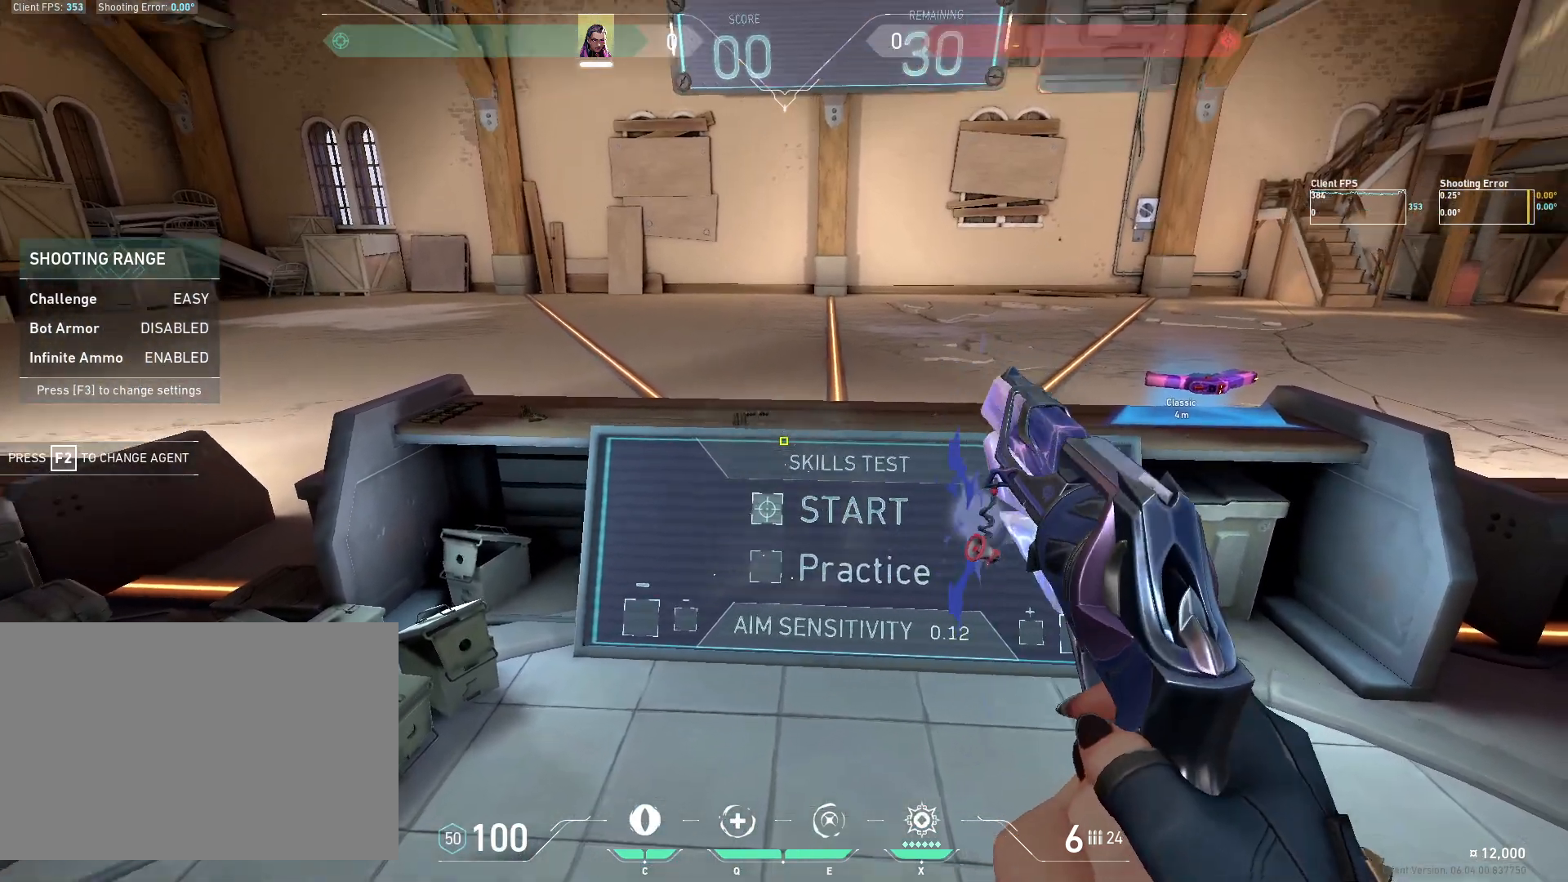
{"keys": ["a"], "mouse": [], "events": [[83, "d", "down"], [267, "d", "up"], [383, "w", "up"], [400, "a", "down"]]}
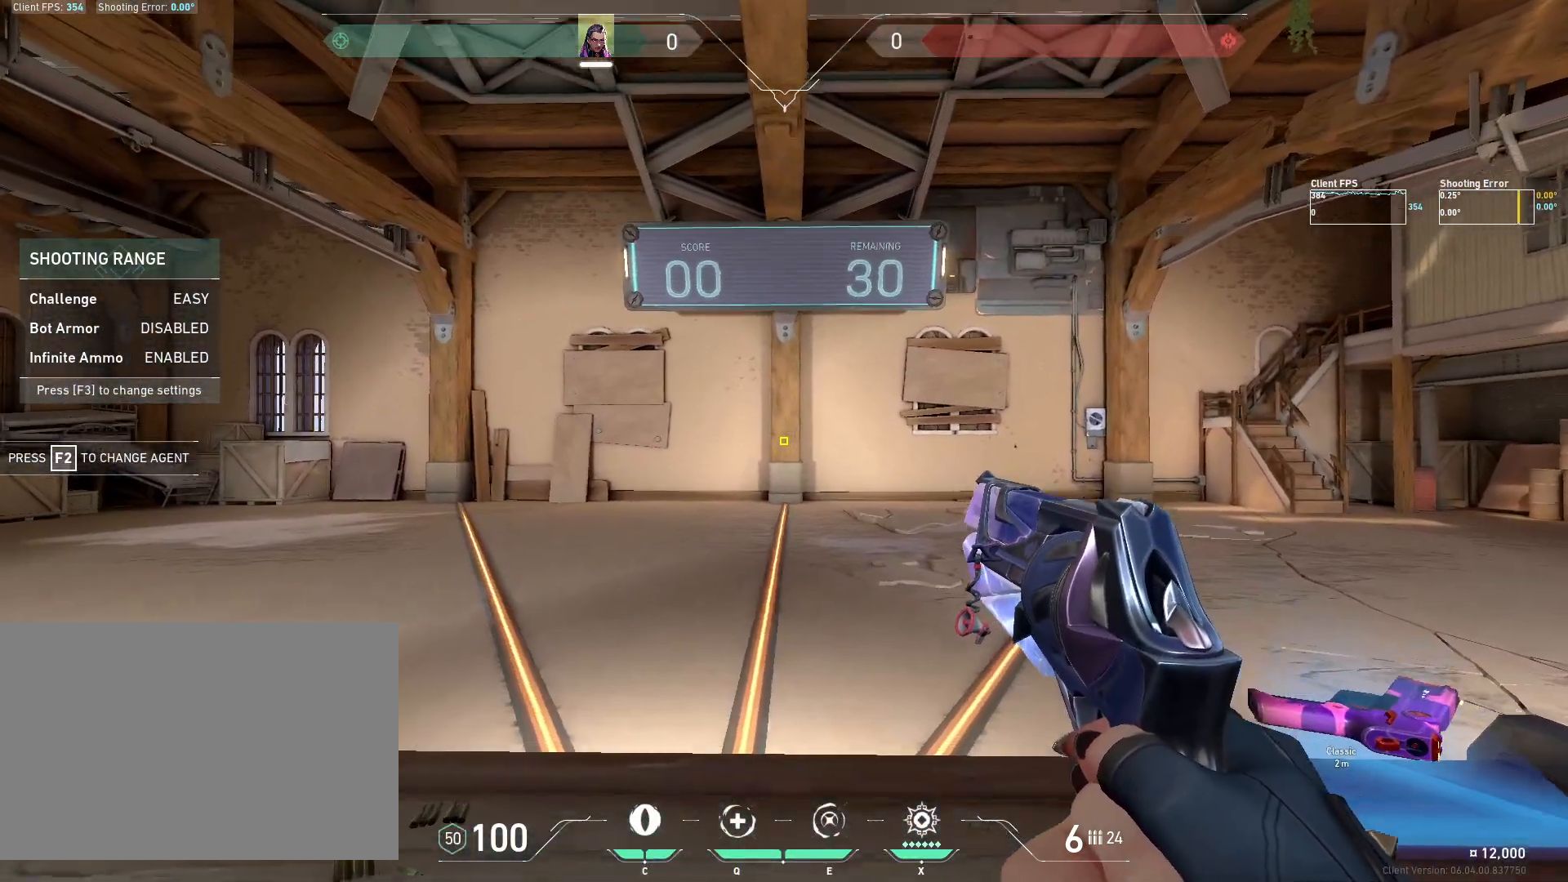
{"keys": ["d", "s"], "mouse": [], "events": [[17, "a", "up"], [200, "a", "down"], [300, "a", "up"], [383, "s", "down"], [450, "d", "down"]]}
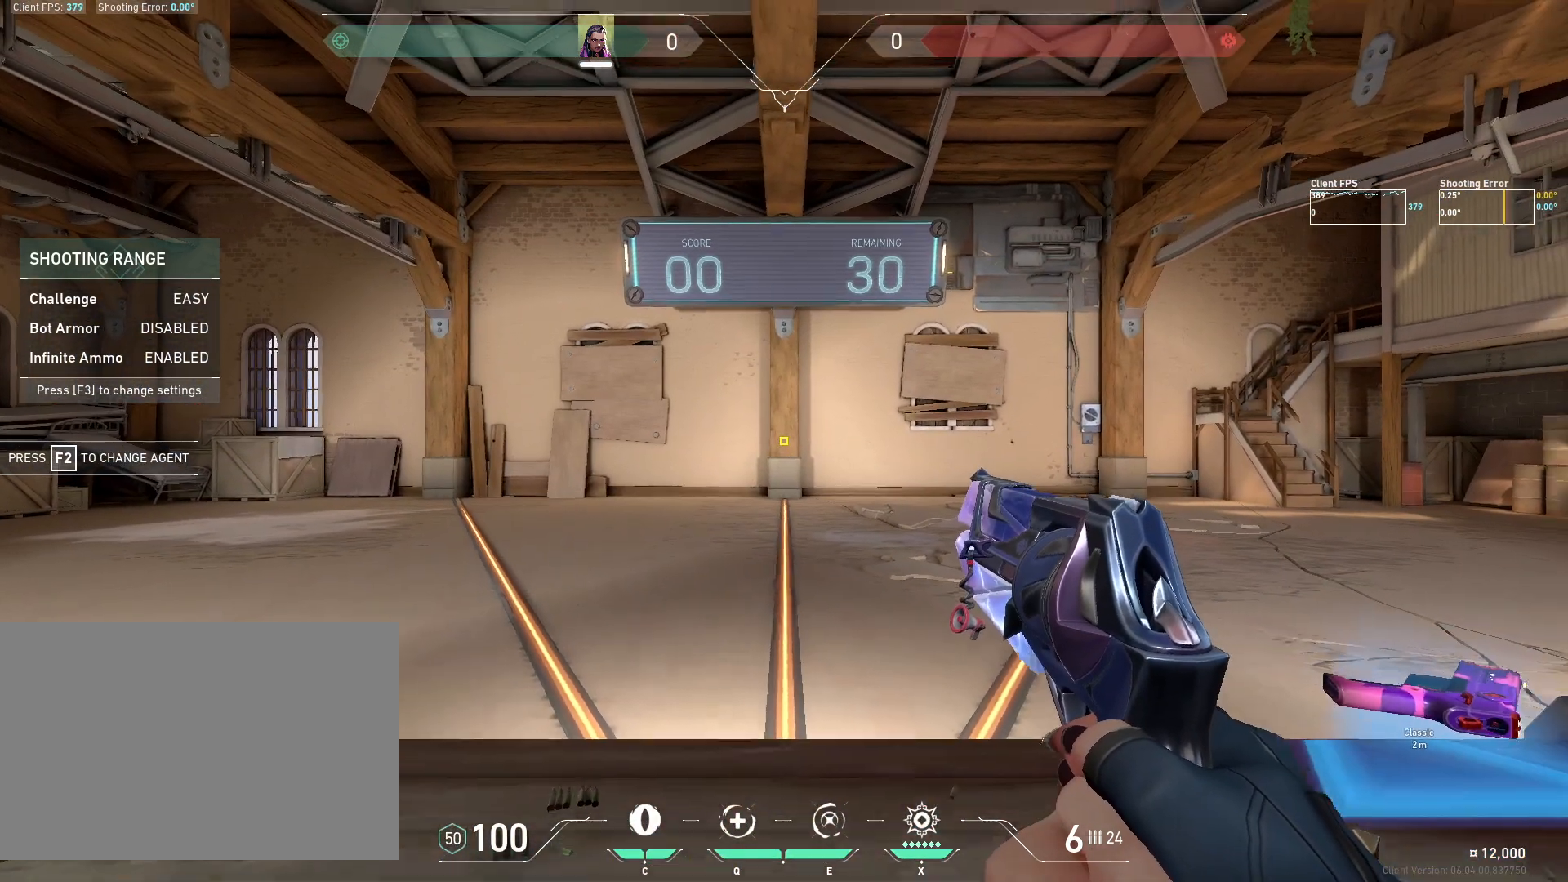
{"keys": [], "mouse": [], "events": [[17, "s", "up"], [50, "d", "up"], [167, "a", "down"], [267, "a", "up"]]}
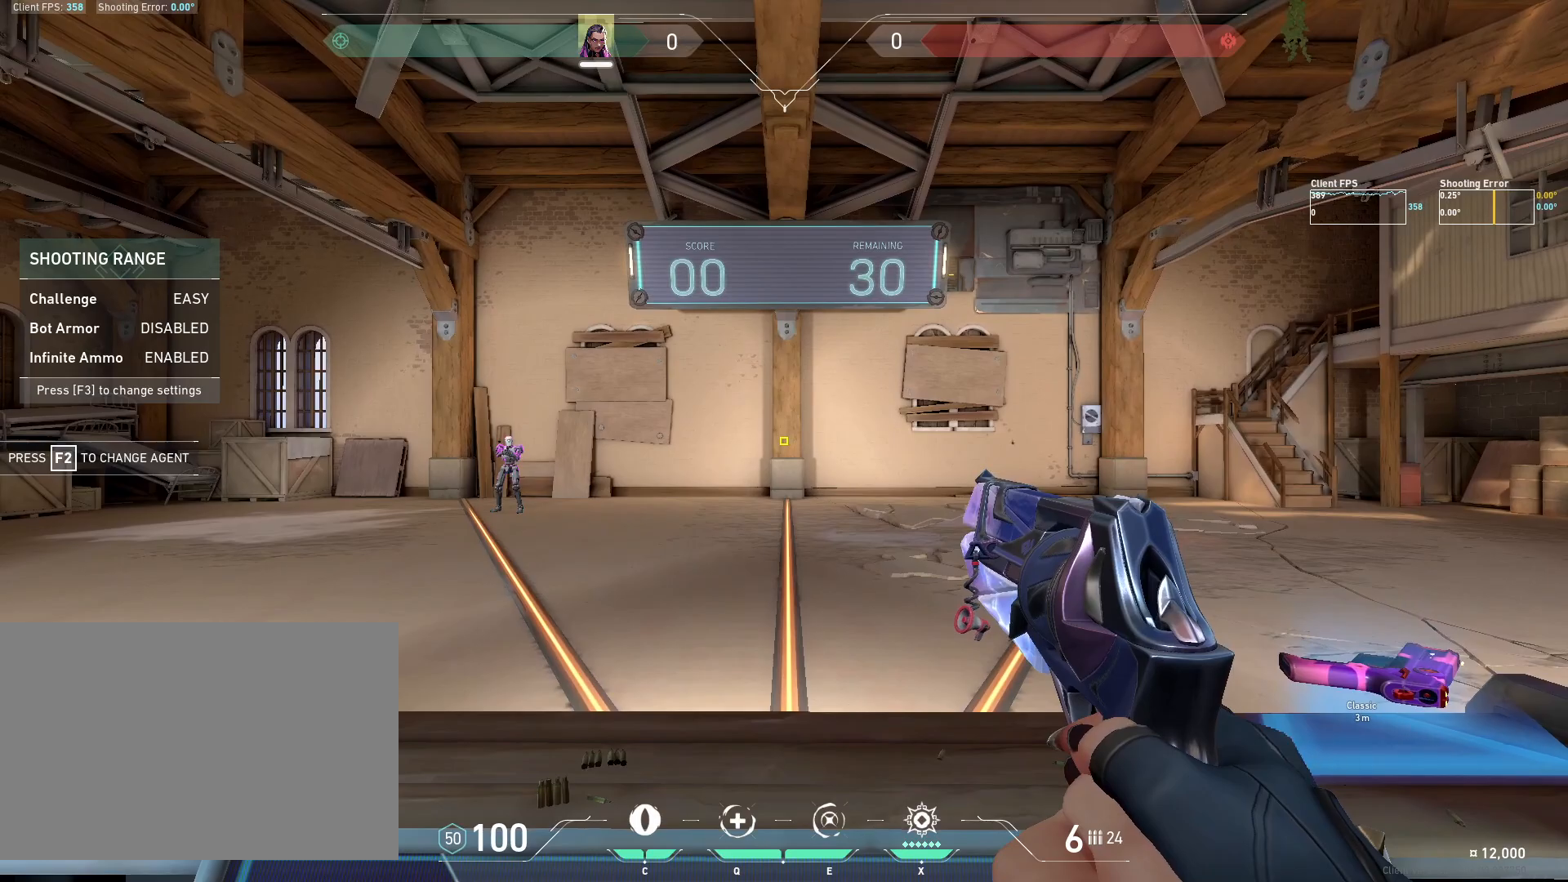
{"keys": [], "mouse": [], "events": [[183, "d", "down"], [450, "d", "up"]]}
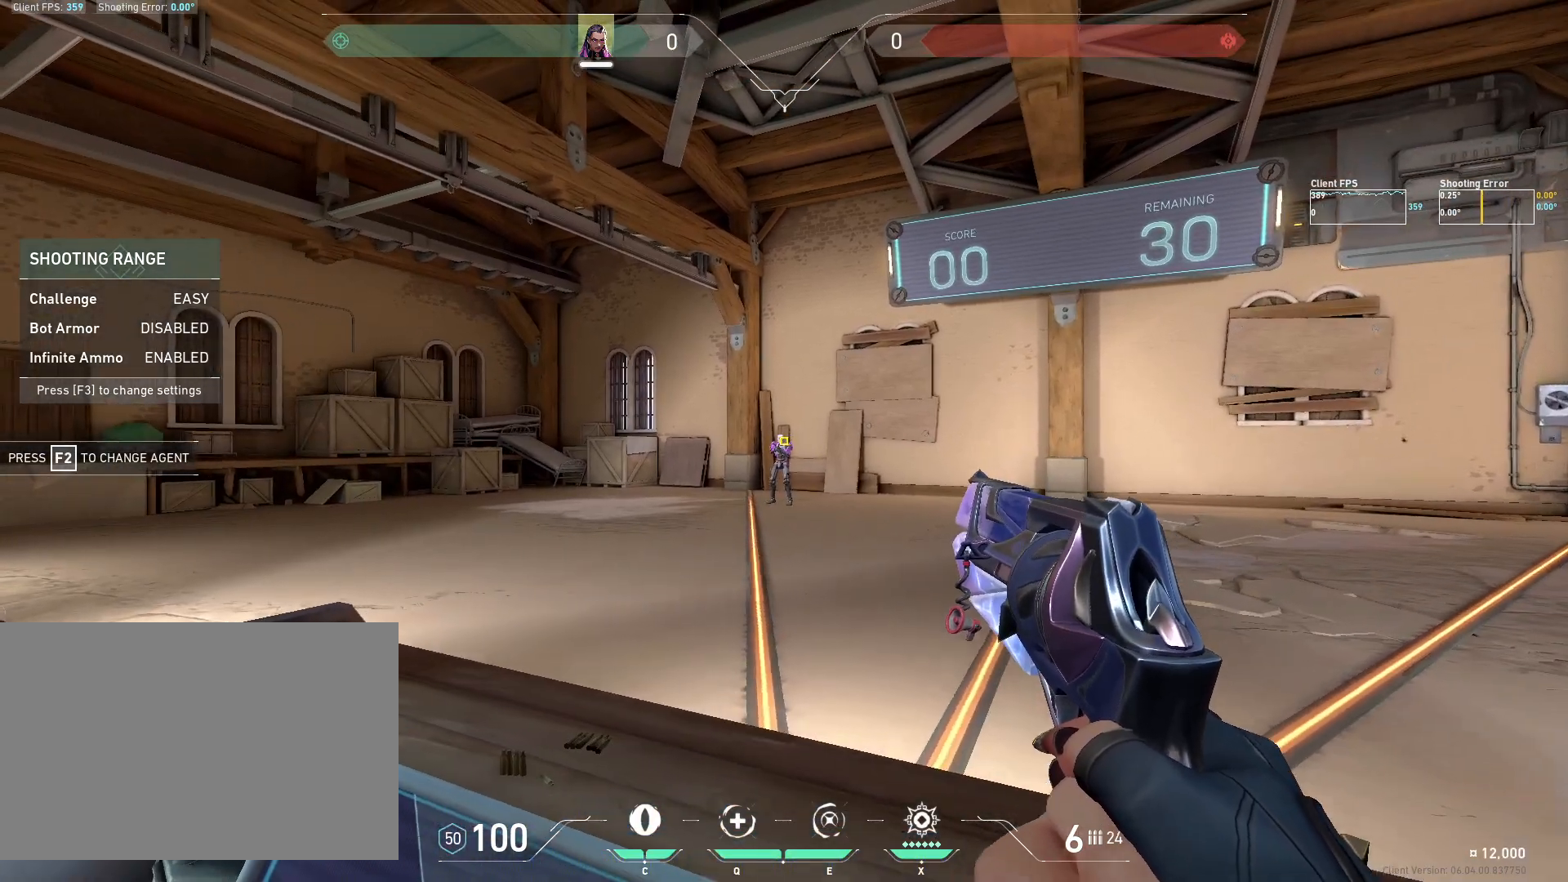
{"keys": ["a"], "mouse": [], "events": [[117, "mouse_left", "down"], [250, "a", "down"], [250, "mouse_left", "up"]]}
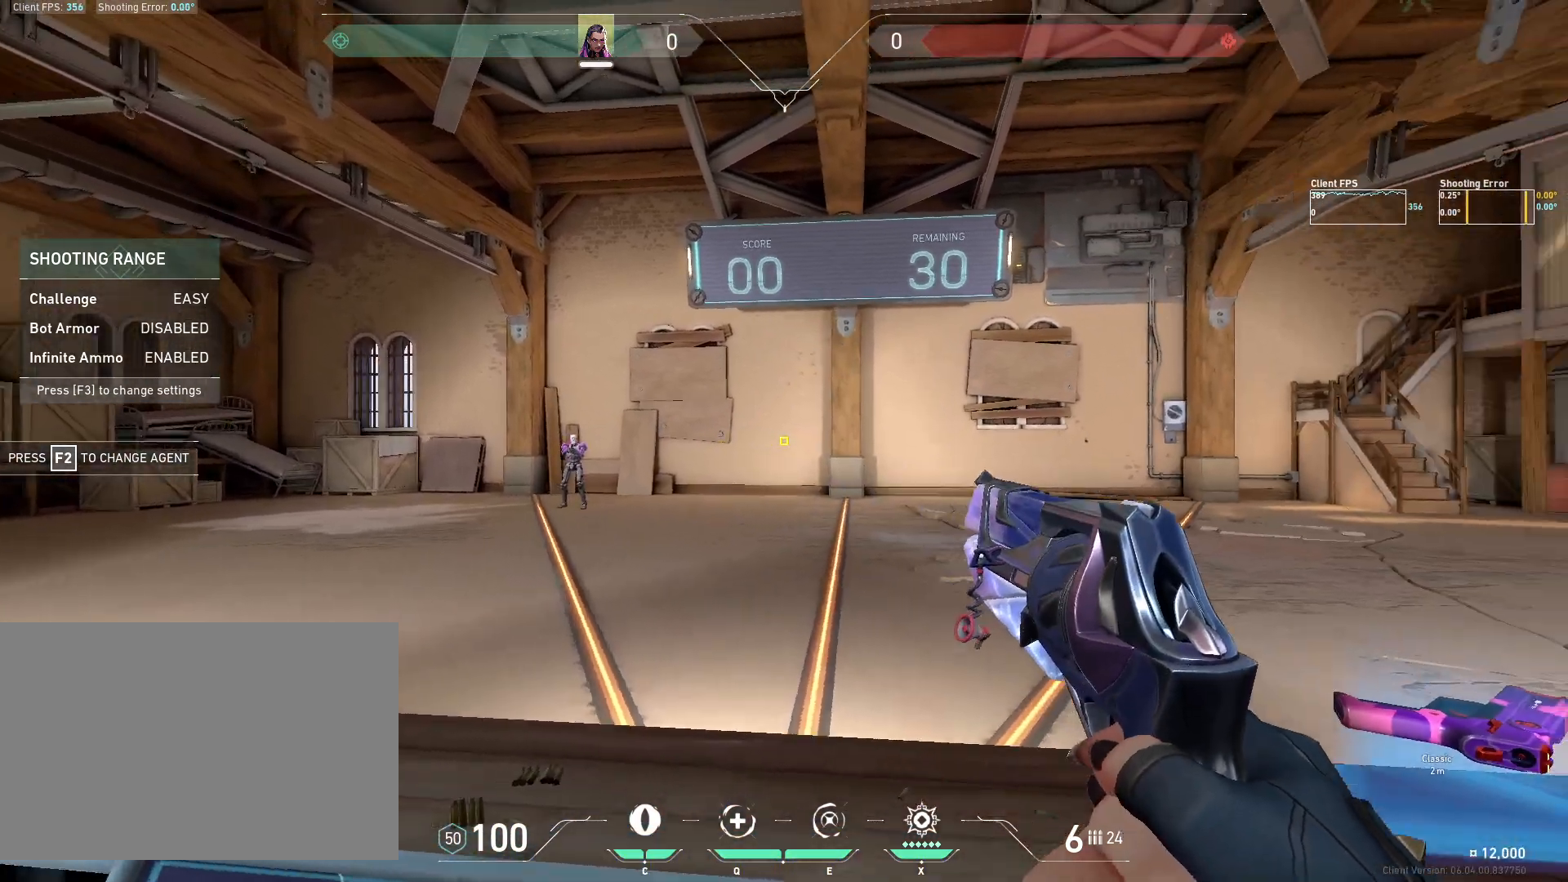
{"keys": [], "mouse": [], "events": [[50, "a", "up"], [350, "d", "down"], [400, "d", "up"]]}
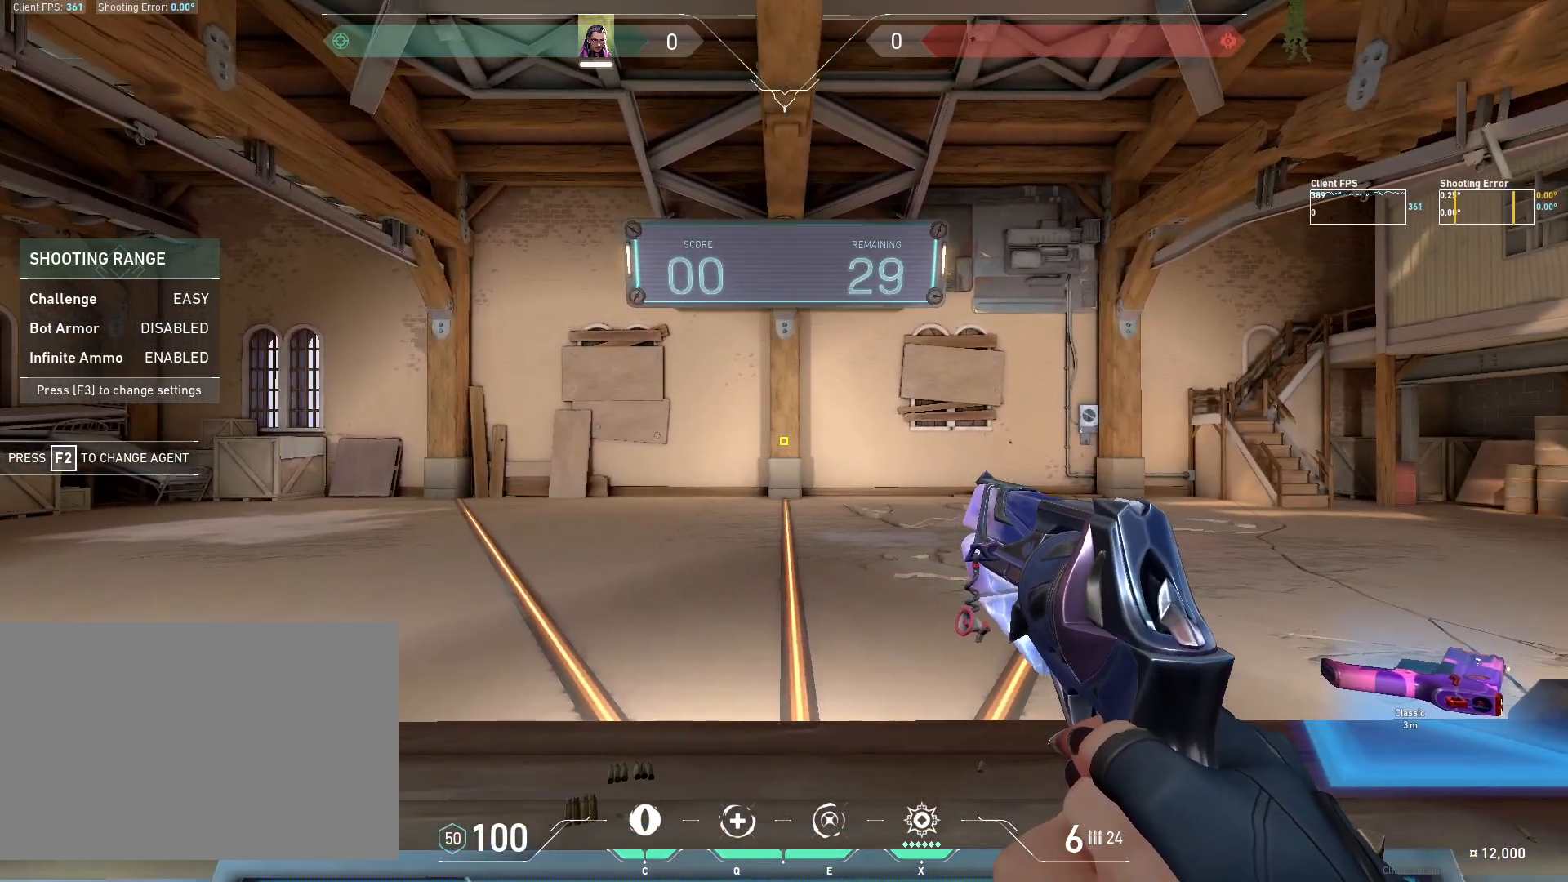
{"keys": [], "mouse": [], "events": [[217, "d", "down"], [317, "d", "up"]]}
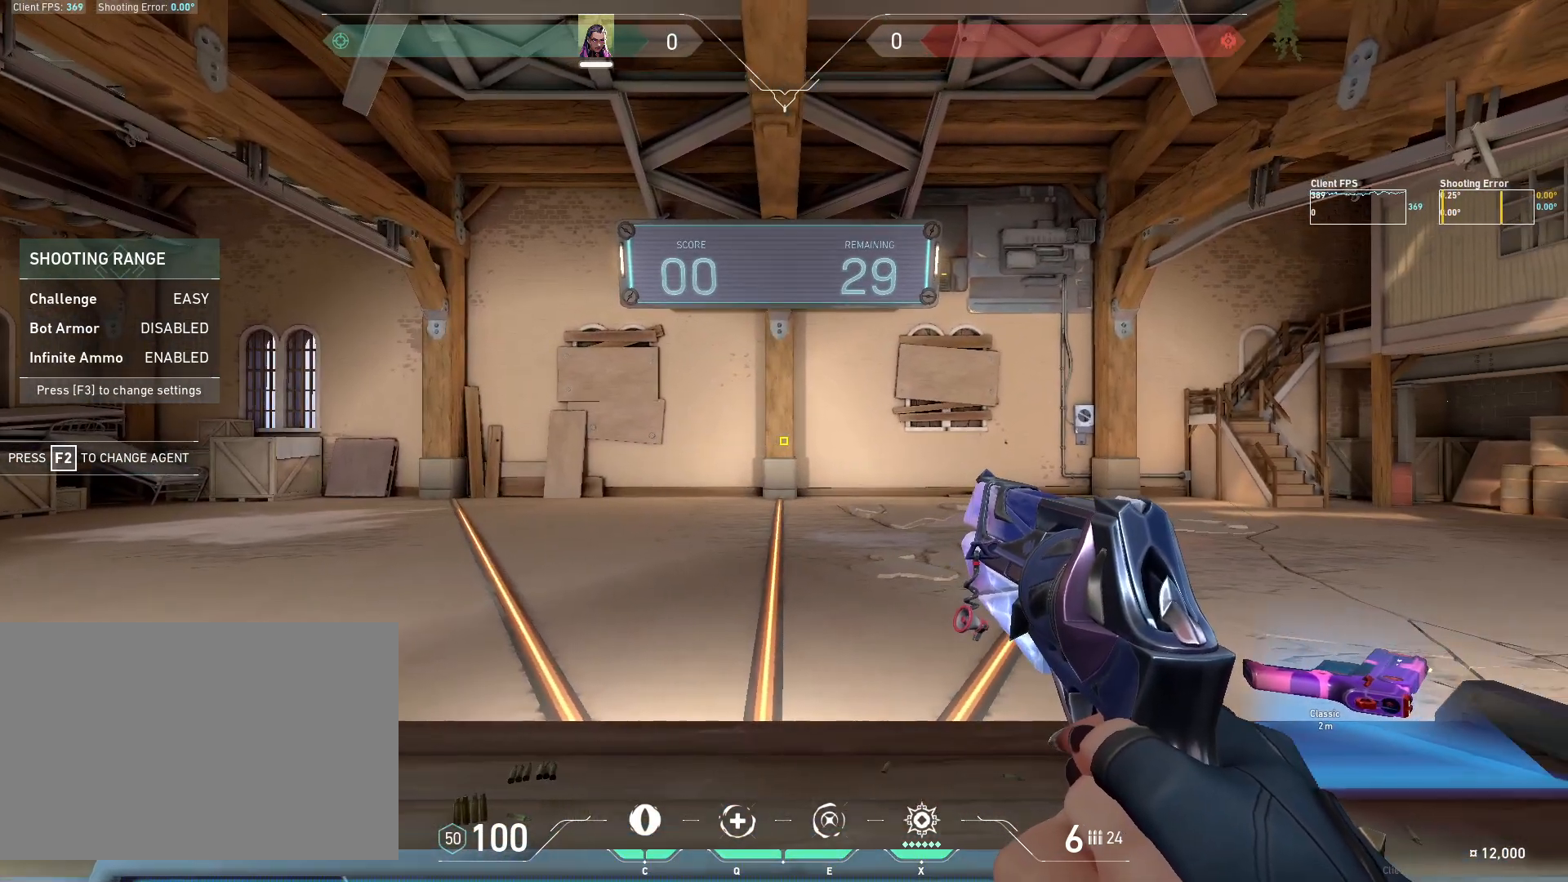
{"keys": [], "mouse": [], "events": [[117, "a", "down"], [183, "a", "up"]]}
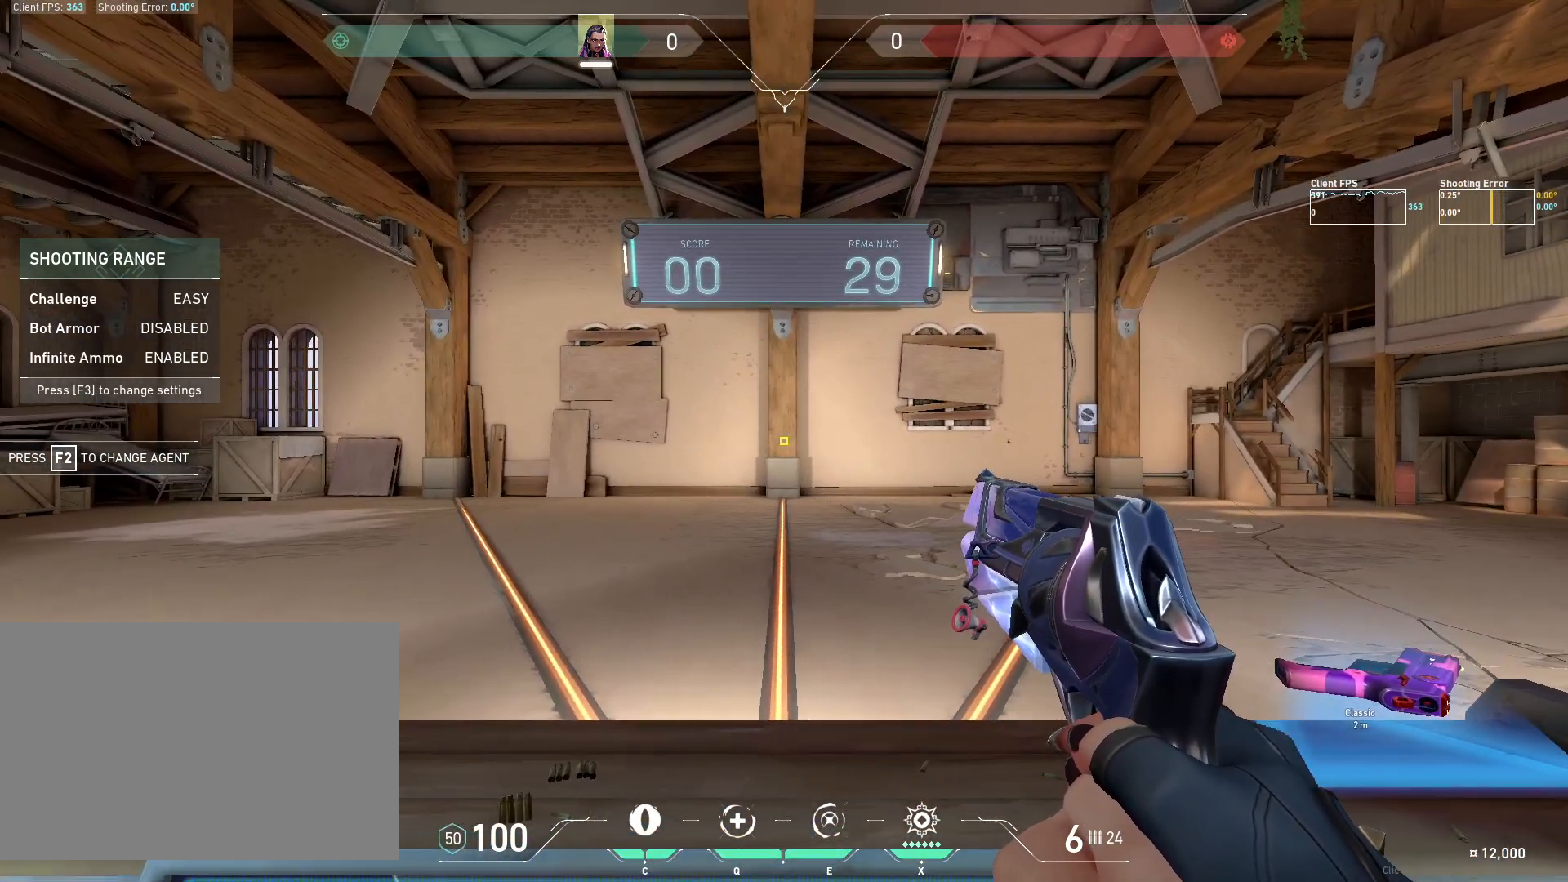
{"keys": [], "mouse": [], "events": []}
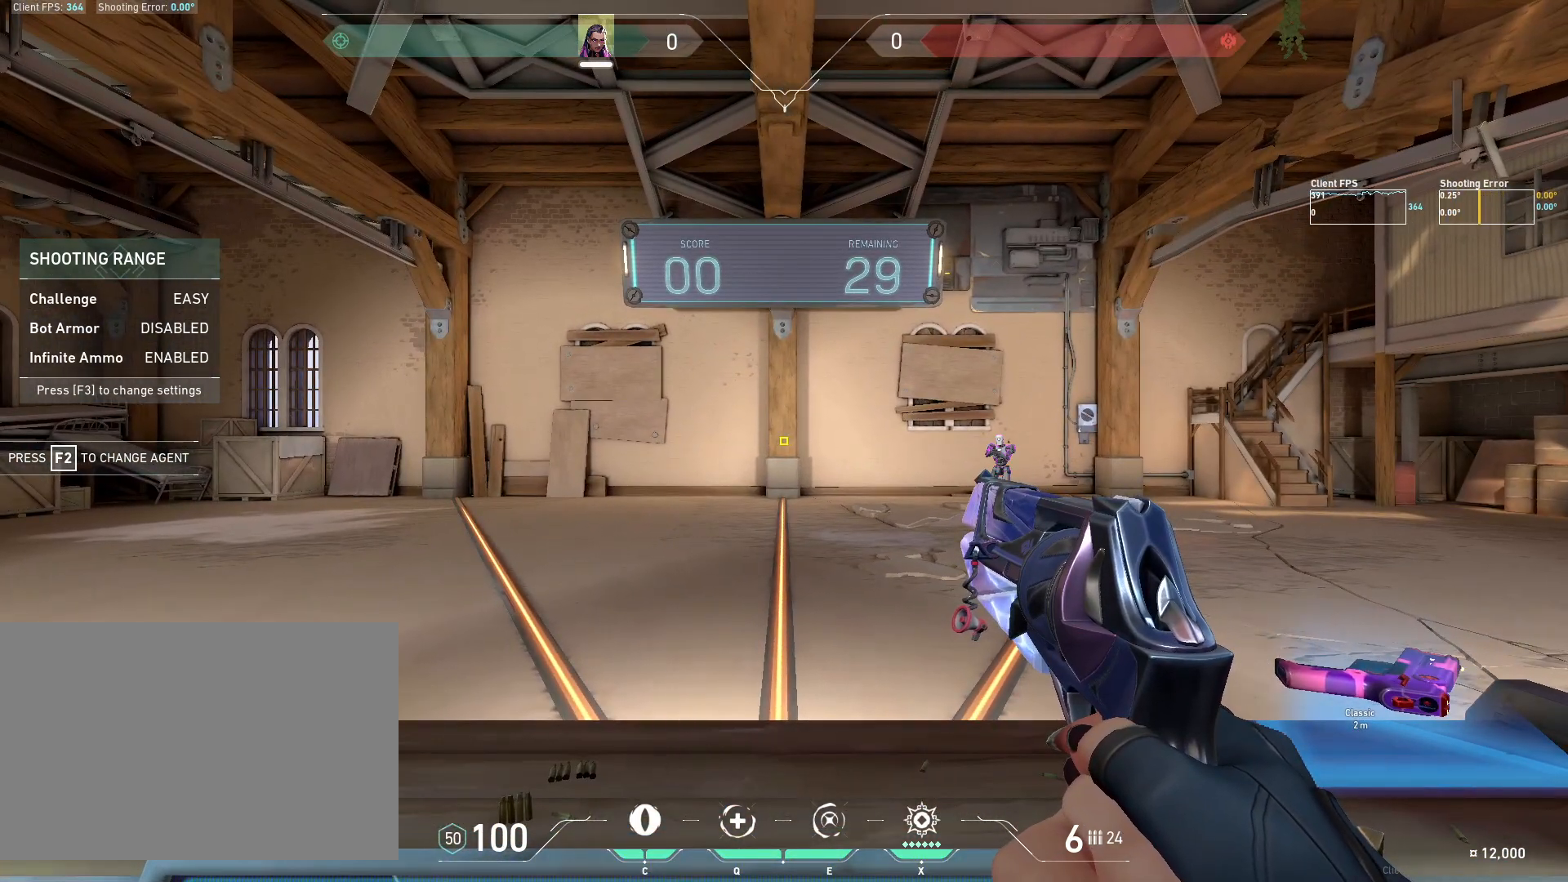
{"keys": [], "mouse": [], "events": [[200, "a", "down"], [450, "a", "up"]]}
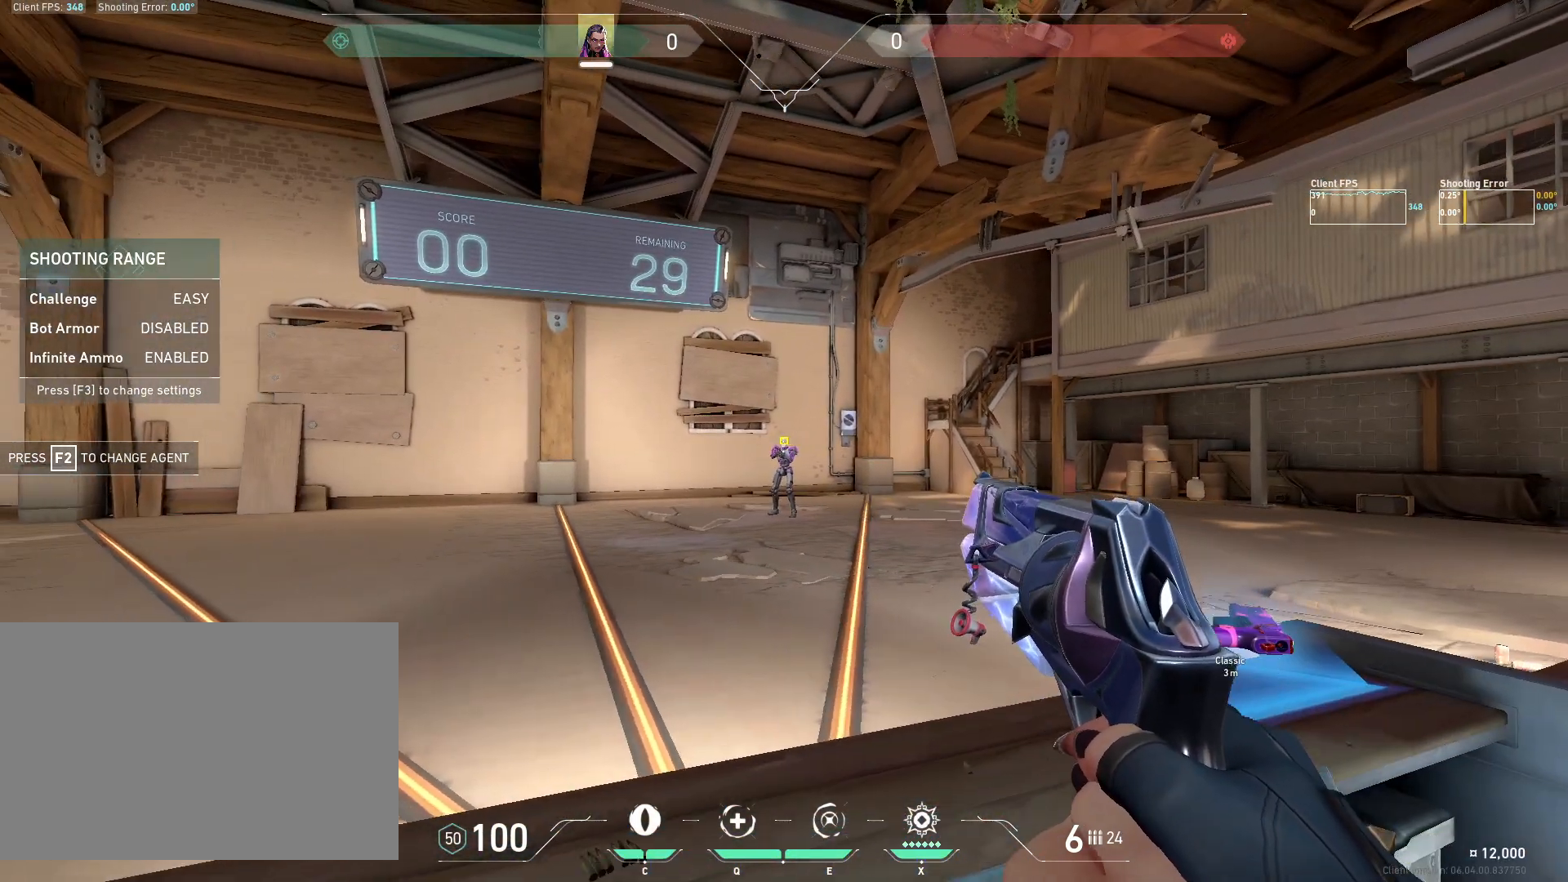
{"keys": ["d"], "mouse": [], "events": [[100, "mouse_left", "down"], [233, "d", "down"], [233, "mouse_left", "up"], [267, "s", "down"], [483, "s", "up"]]}
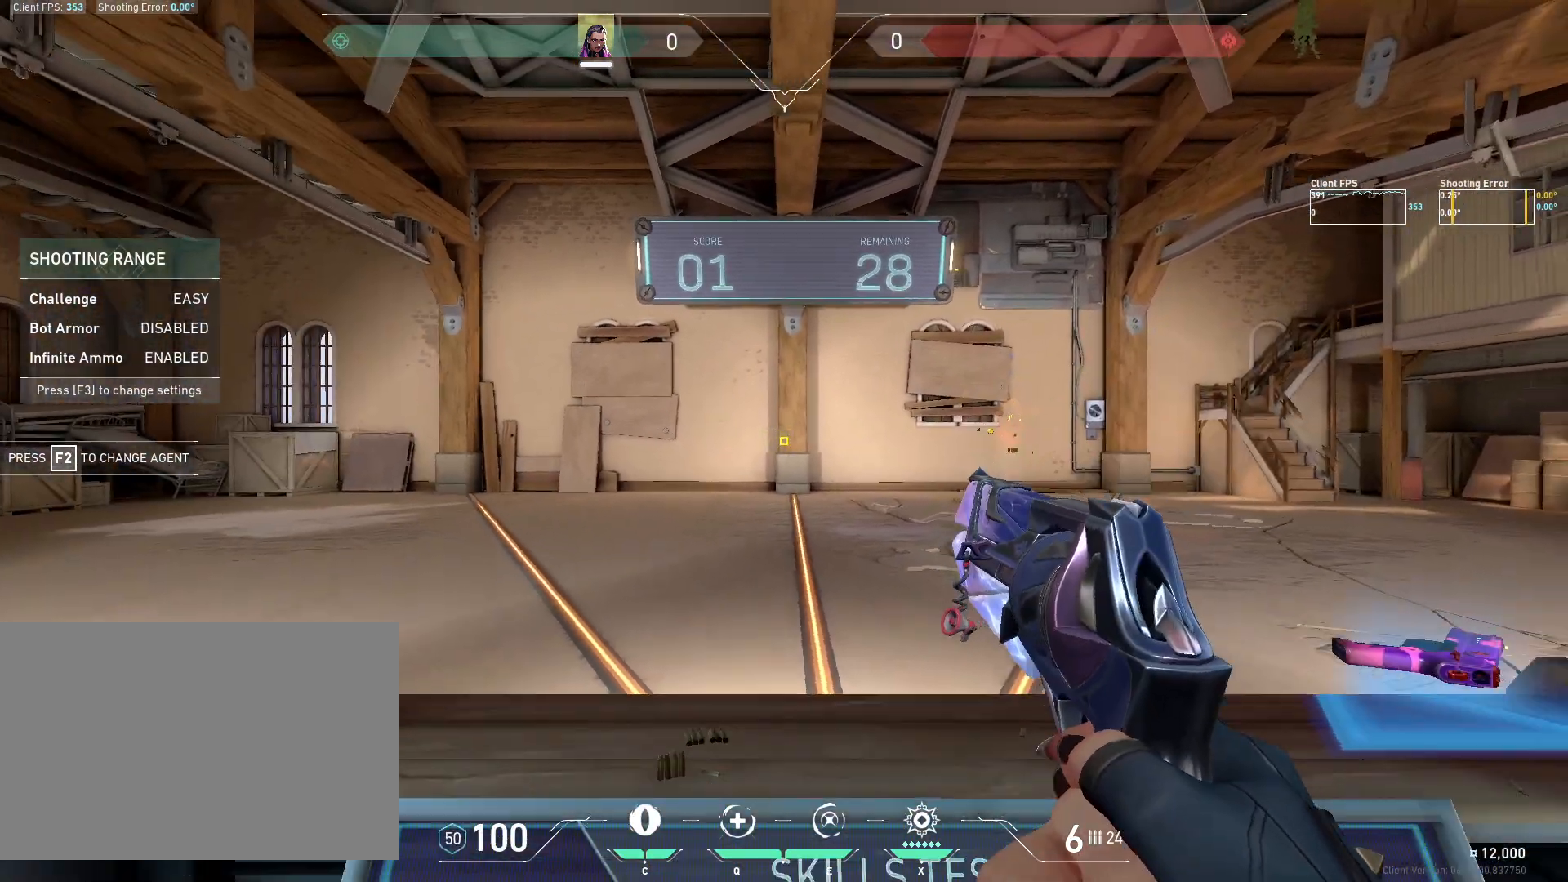
{"keys": [], "mouse": [], "events": [[17, "d", "up"], [383, "d", "down"], [450, "d", "up"]]}
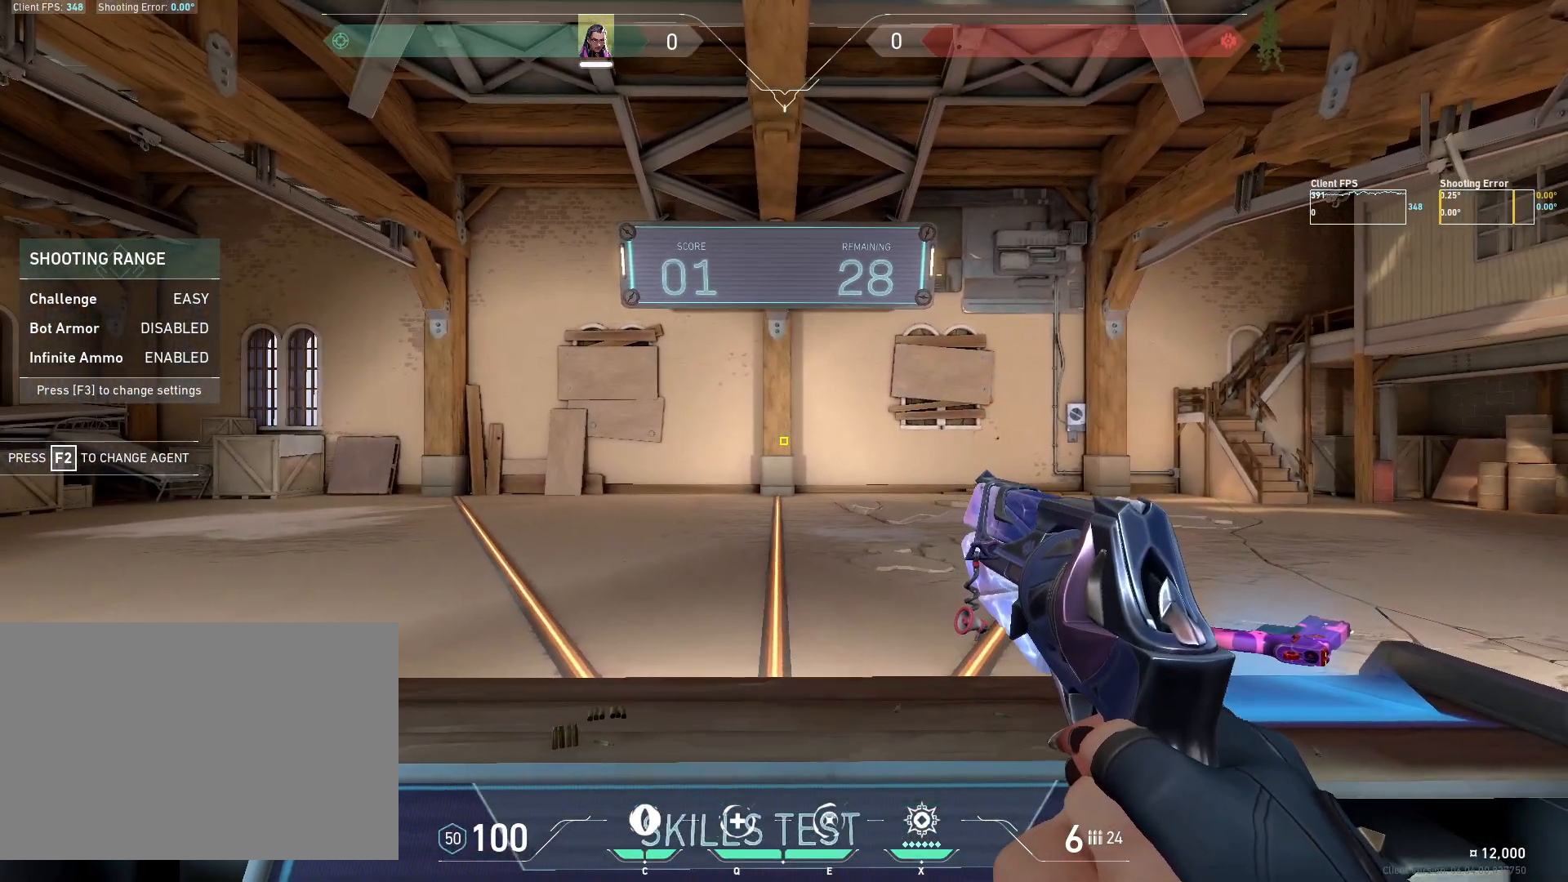
{"keys": [], "mouse": [], "events": []}
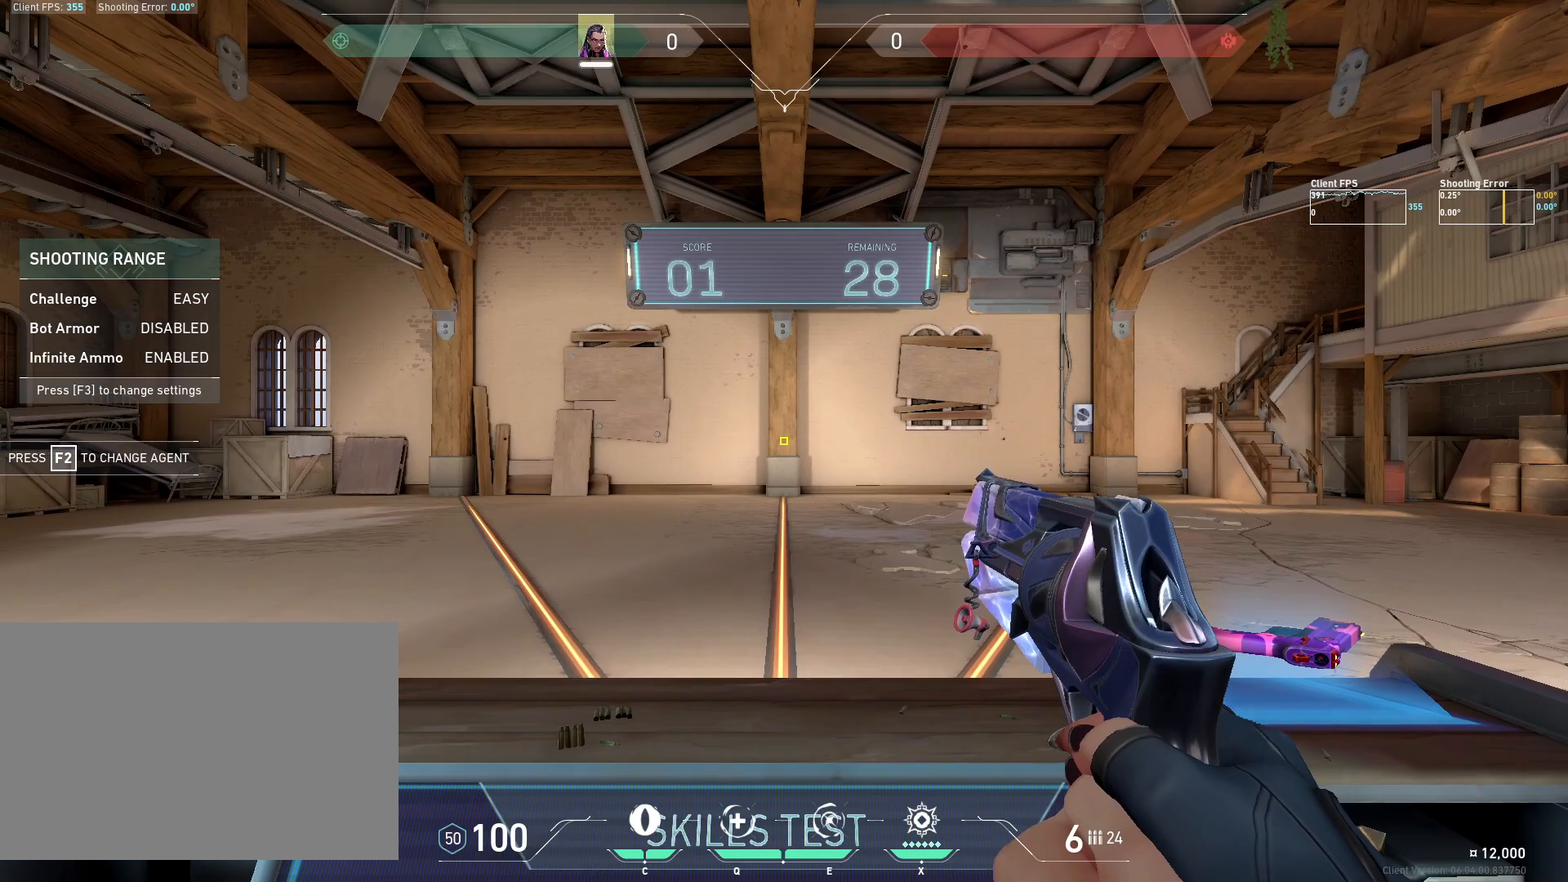
{"keys": ["d"], "mouse": [], "events": [[483, "d", "down"]]}
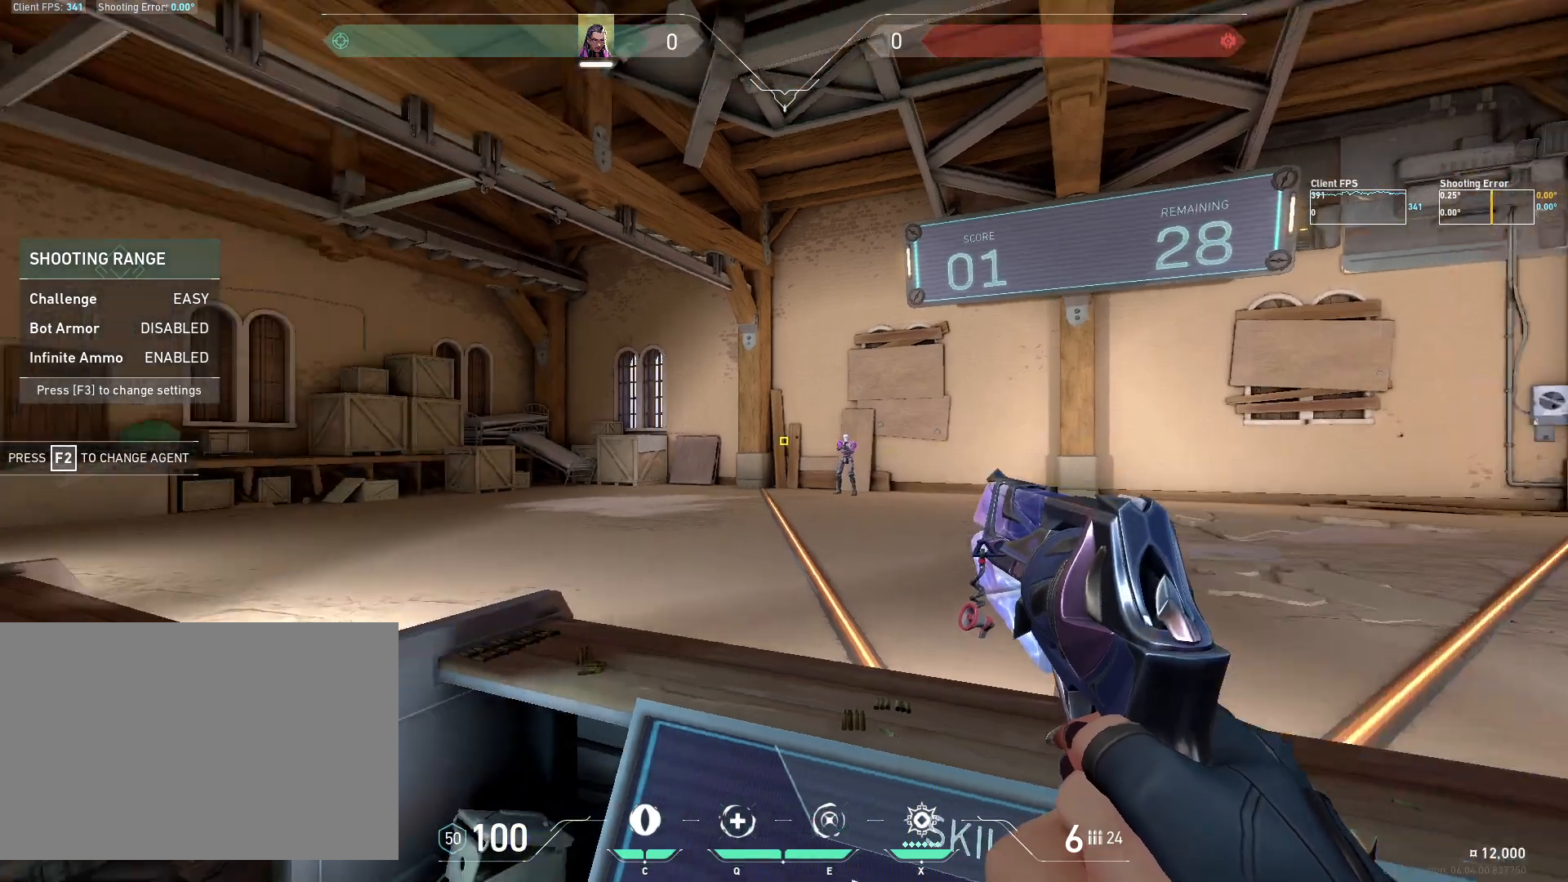
{"keys": [], "mouse": [], "events": [[417, "d", "up"]]}
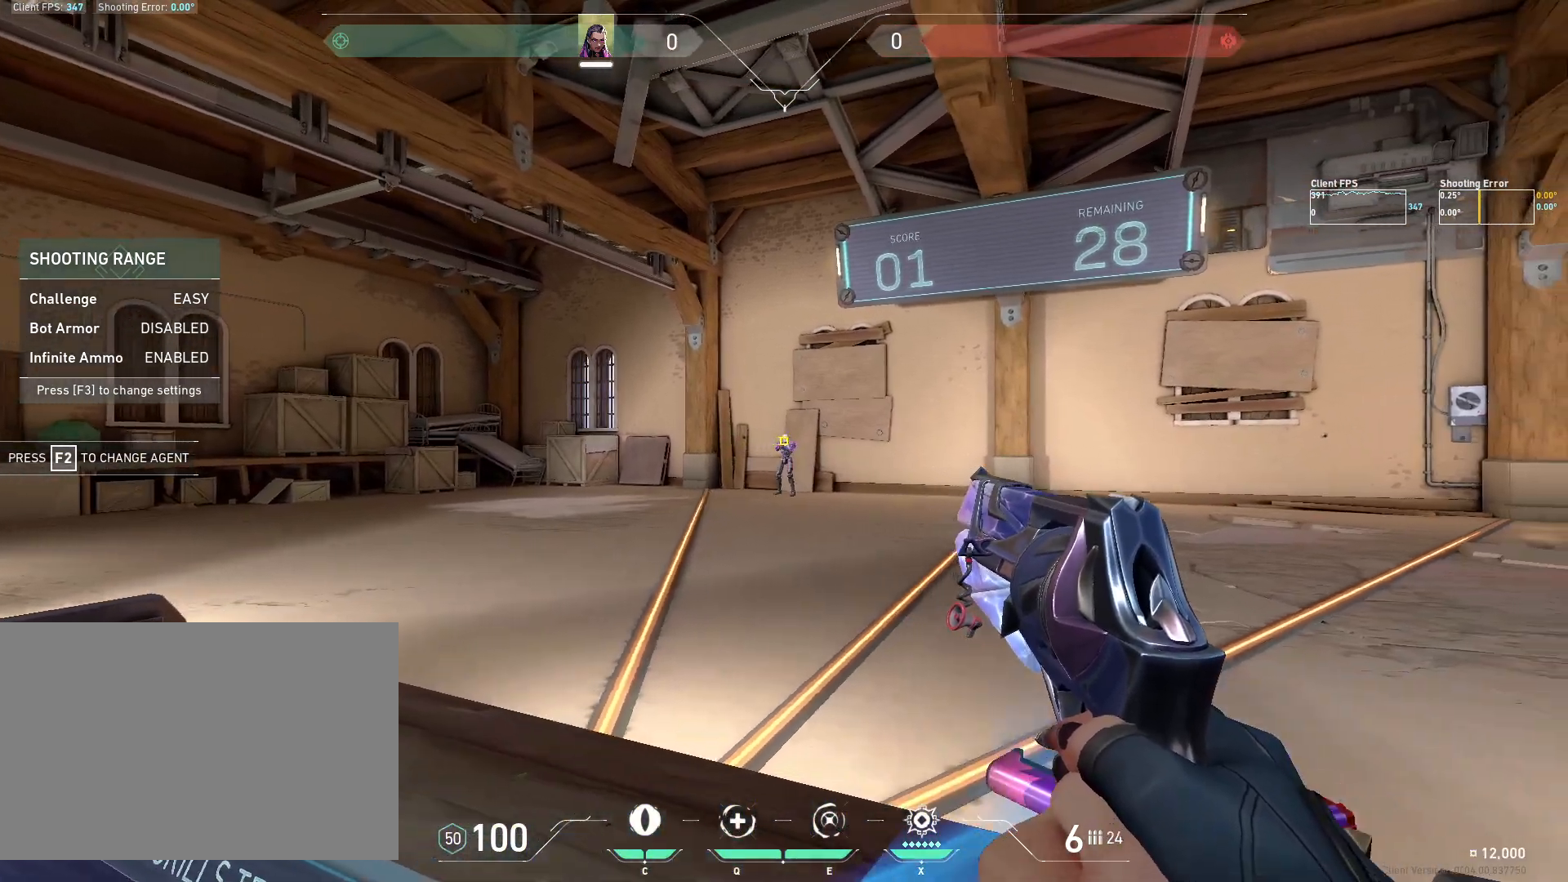
{"keys": ["a", "s"], "mouse": [], "events": [[67, "mouse_left", "down"], [183, "a", "down"], [200, "mouse_left", "up"], [233, "s", "down"]]}
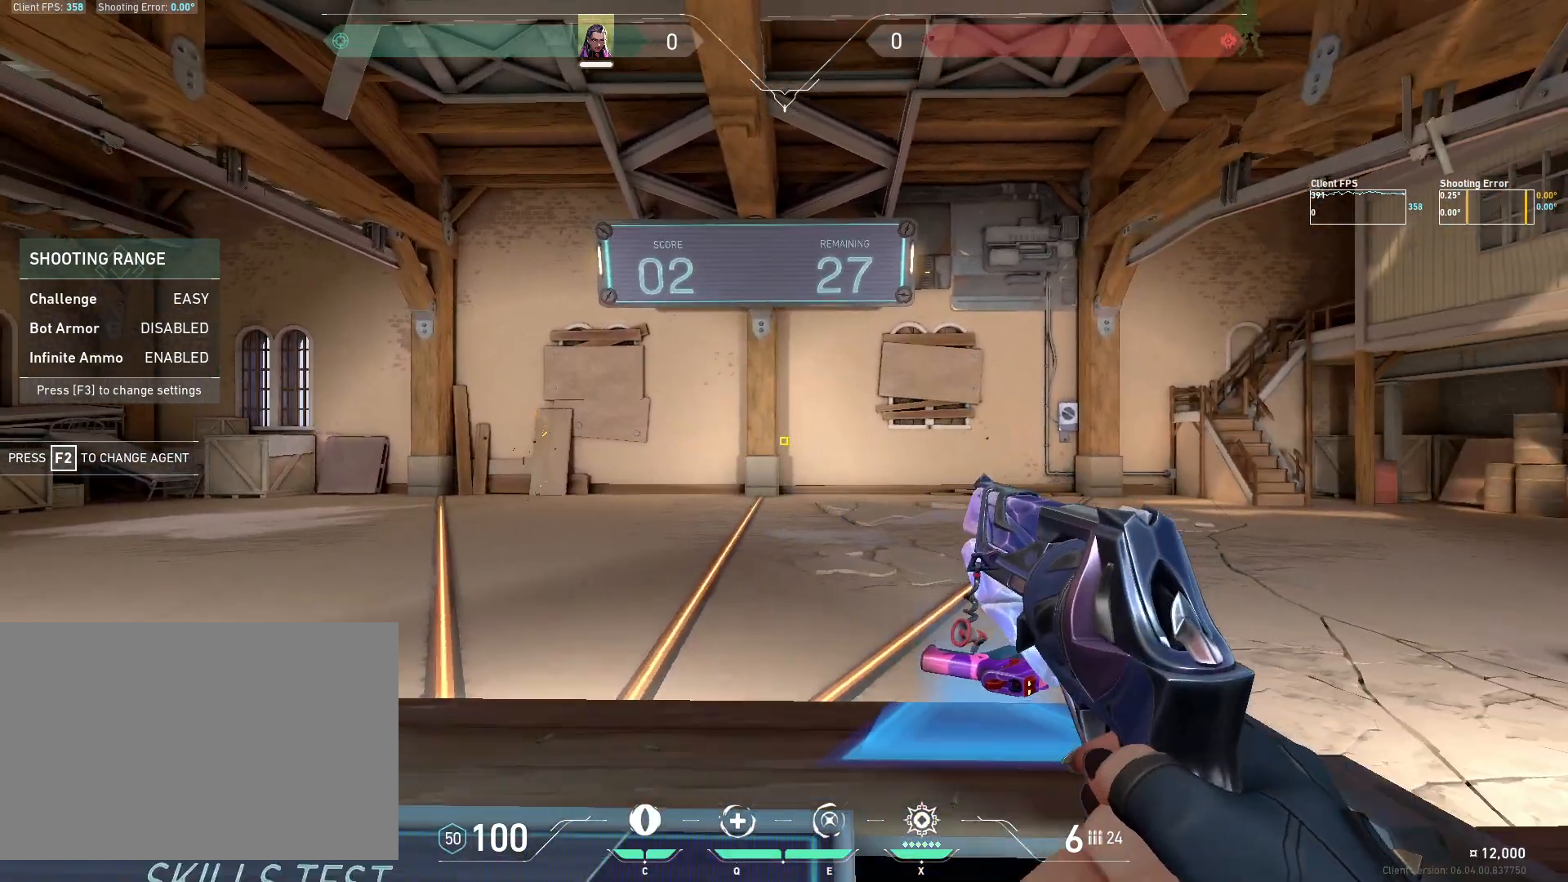
{"keys": [], "mouse": [], "events": [[83, "s", "up"], [217, "a", "up"], [350, "w", "down"], [417, "d", "down"], [467, "d", "up"], [500, "w", "up"]]}
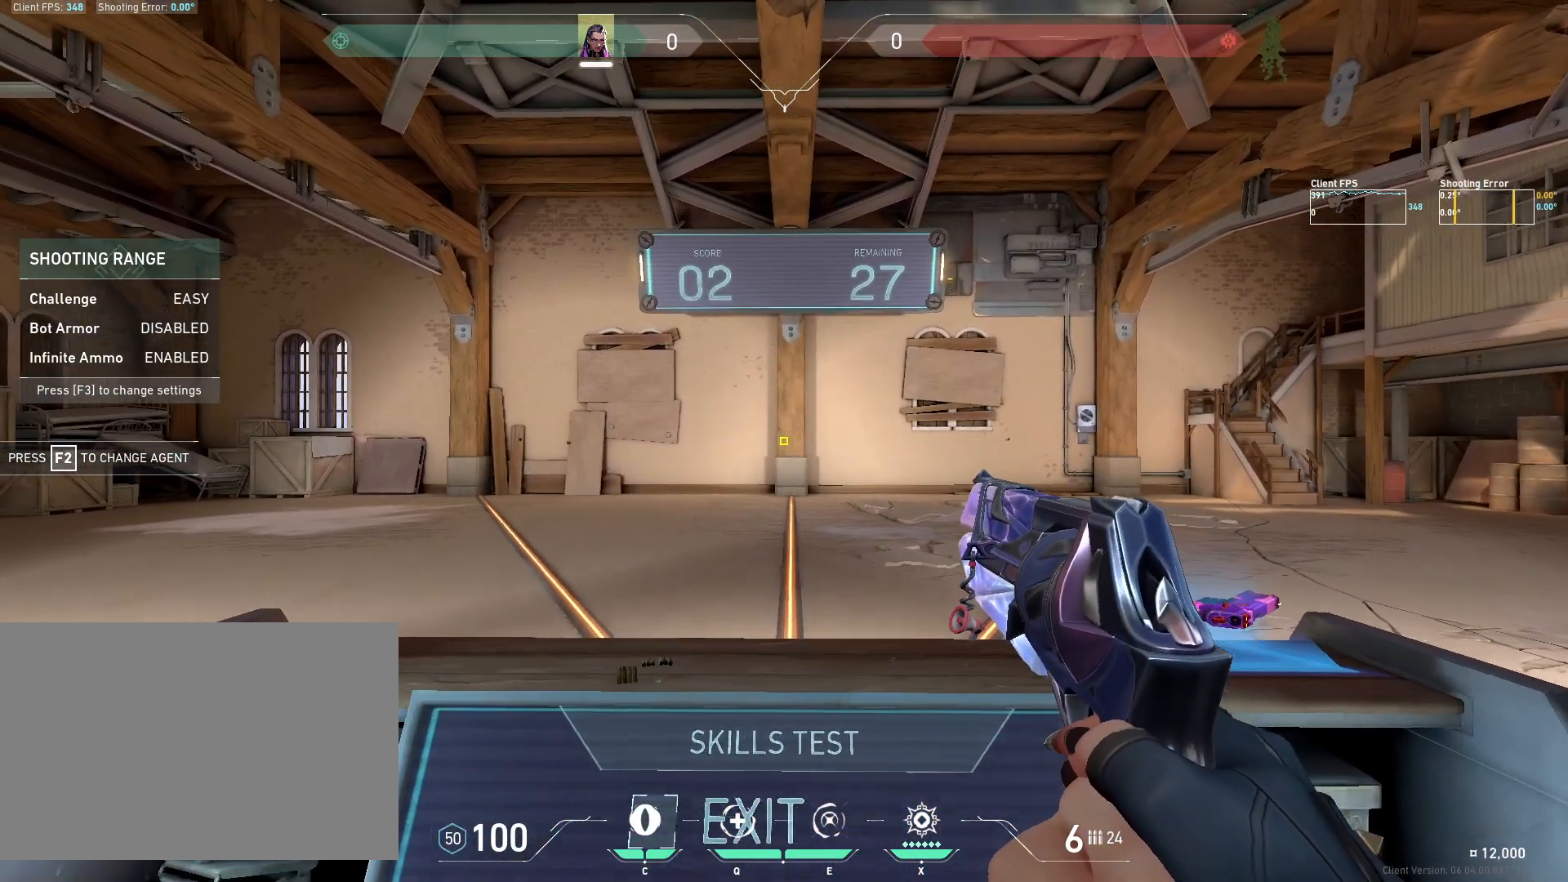
{"keys": [], "mouse": [], "events": [[267, "a", "down"], [333, "a", "up"]]}
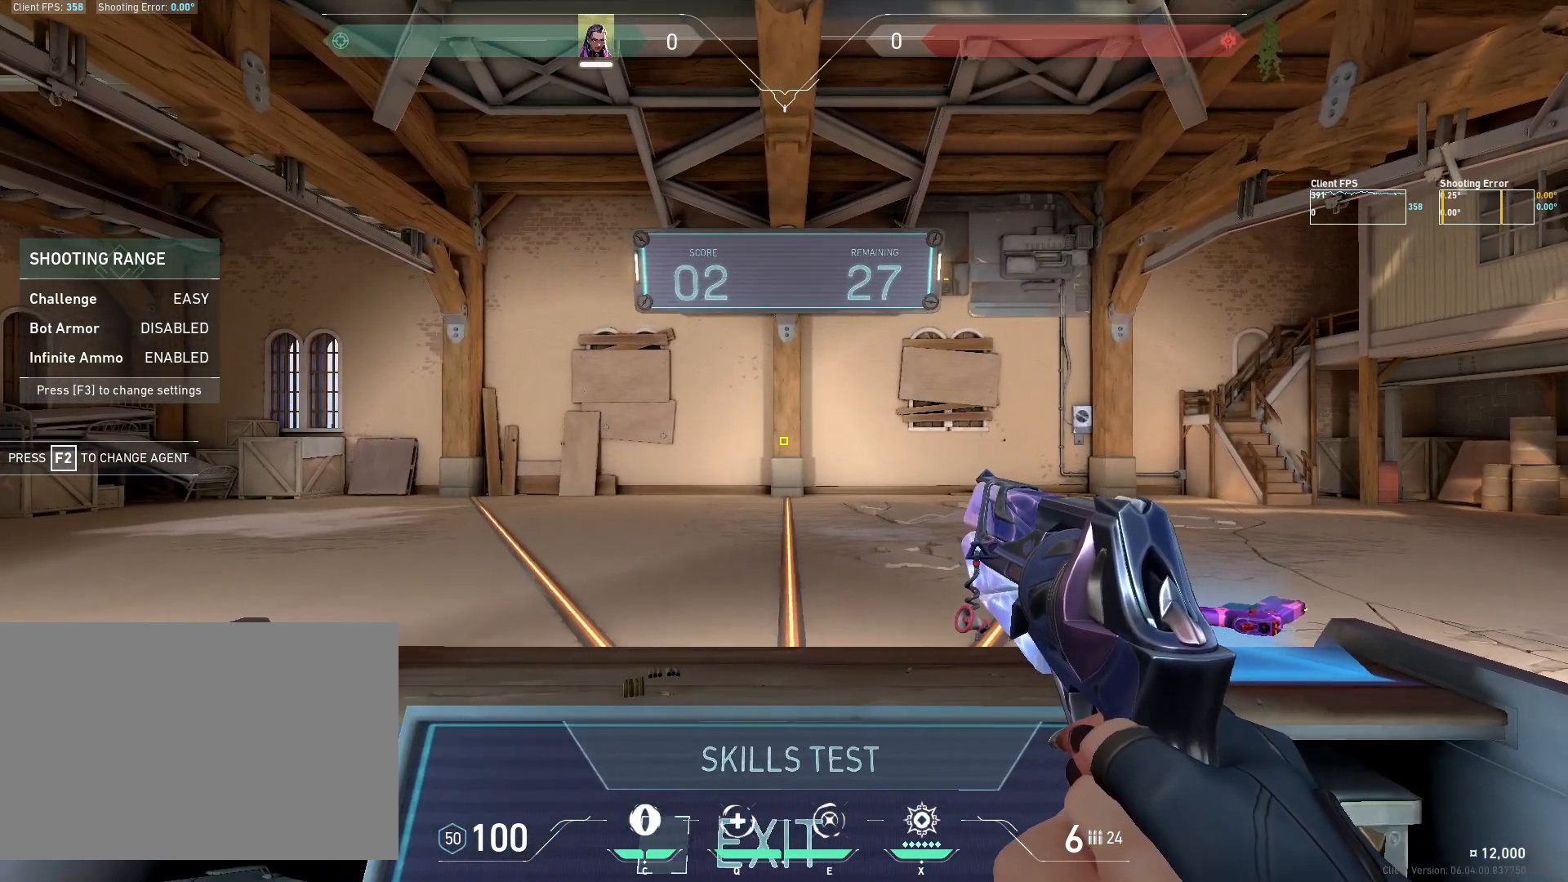
{"keys": ["d"], "mouse": [], "events": [[383, "d", "down"]]}
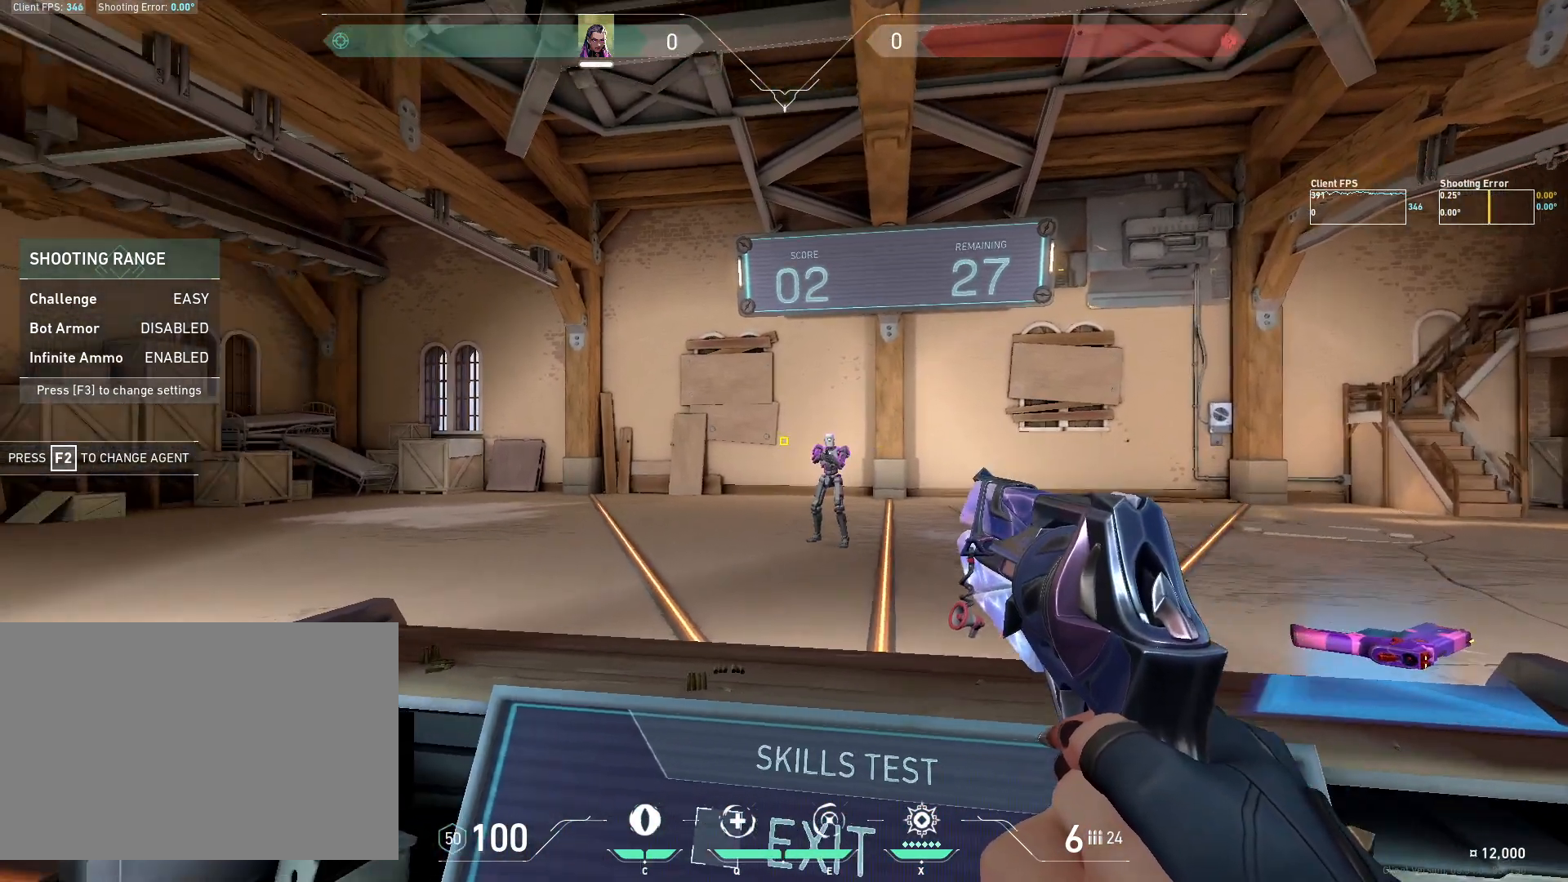
{"keys": ["a"], "mouse": [], "events": [[183, "d", "up"], [317, "mouse_left", "down"], [450, "a", "down"], [467, "mouse_left", "up"]]}
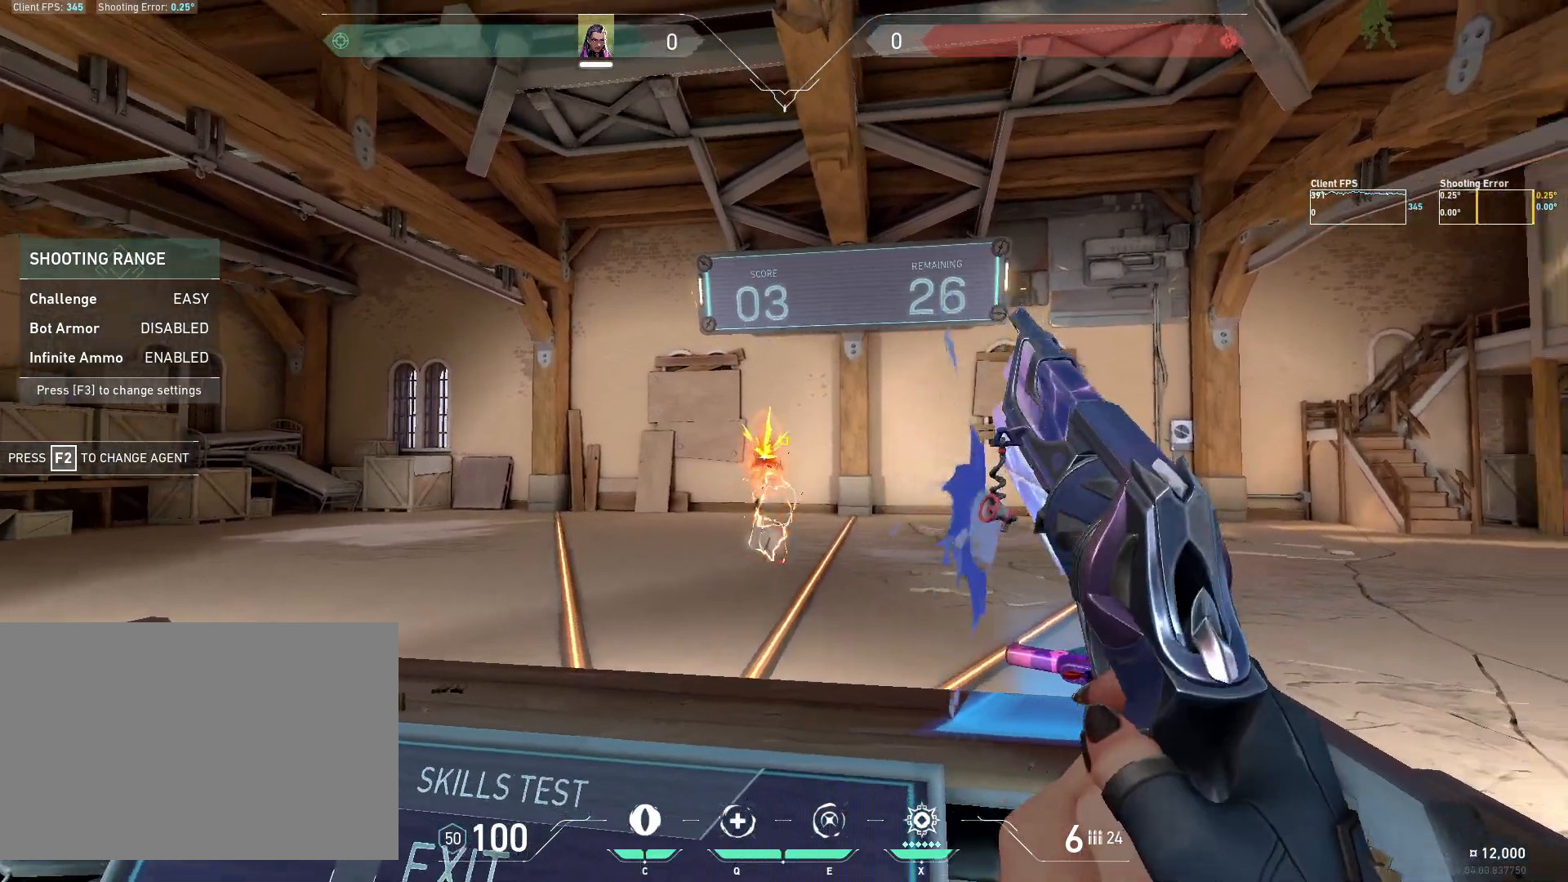
{"keys": [], "mouse": [], "events": [[267, "a", "up"]]}
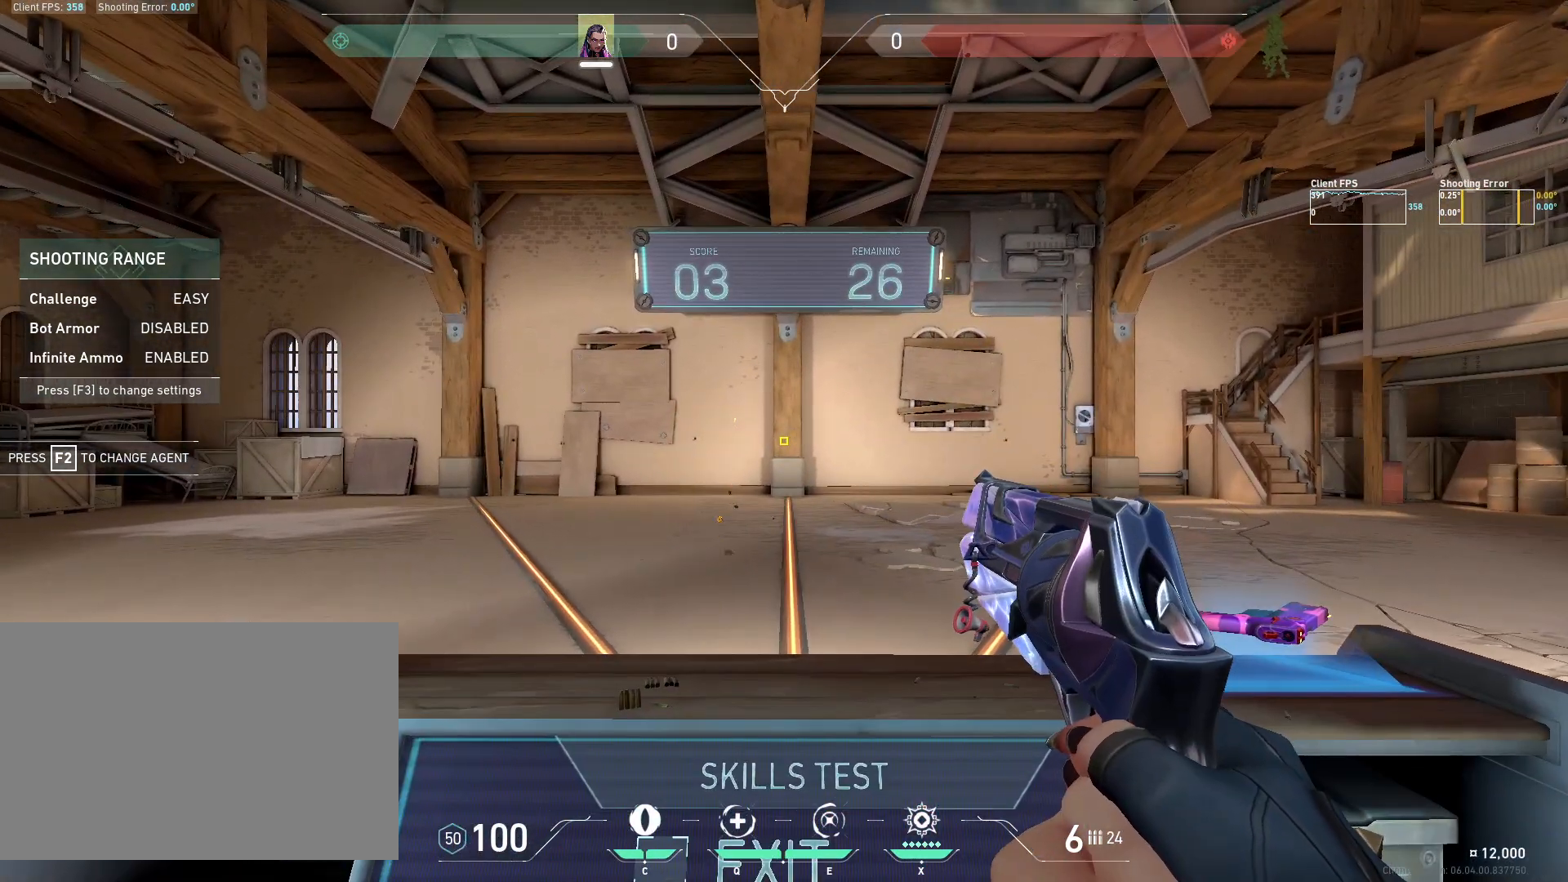
{"keys": [], "mouse": [], "events": []}
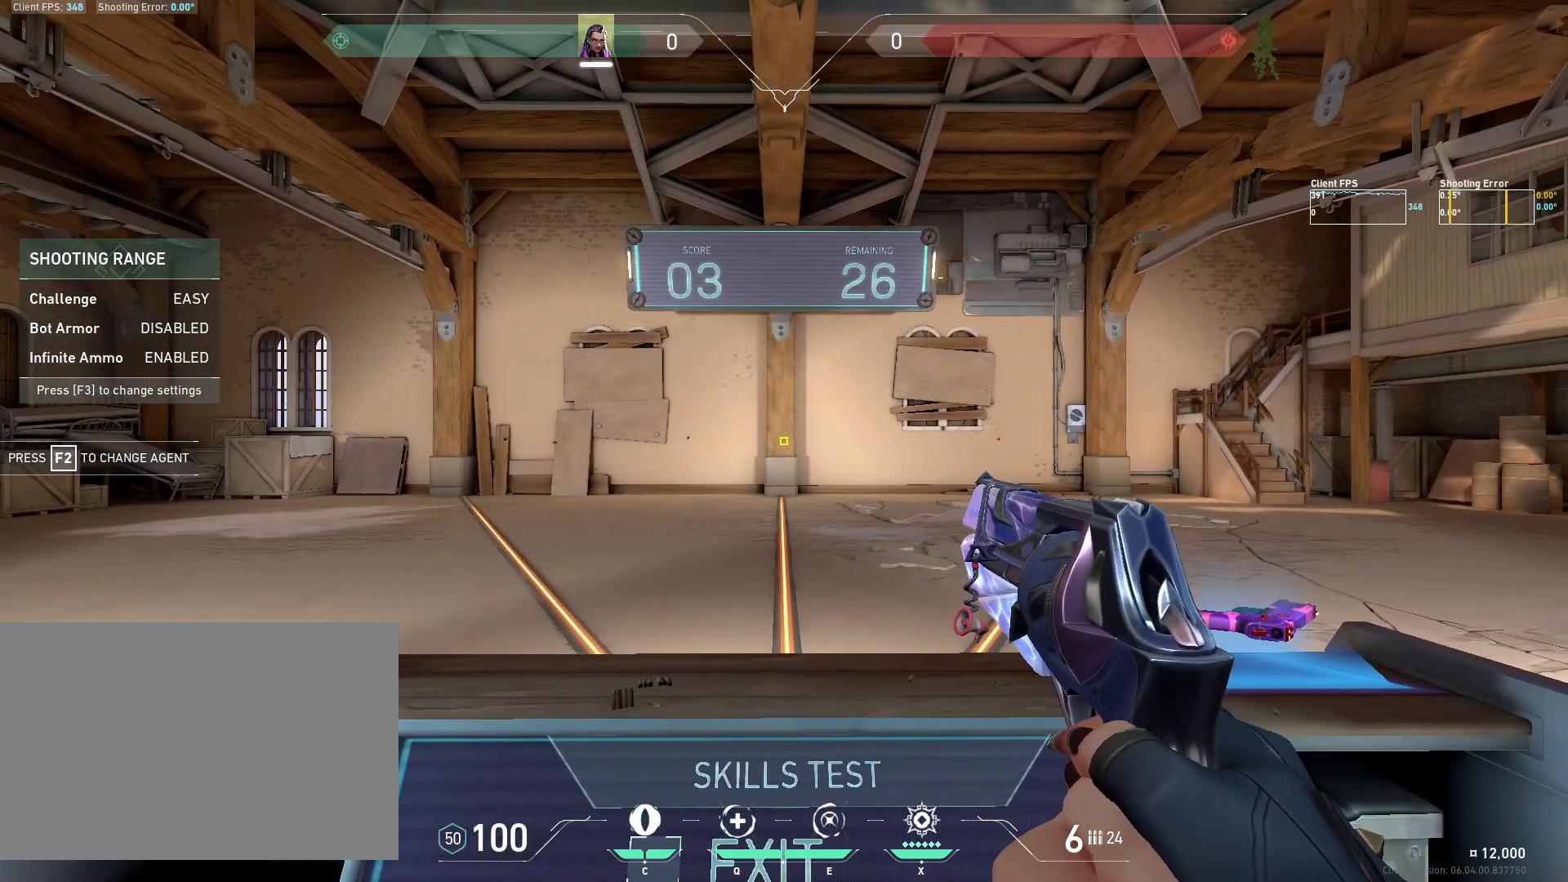
{"keys": [], "mouse": [], "events": []}
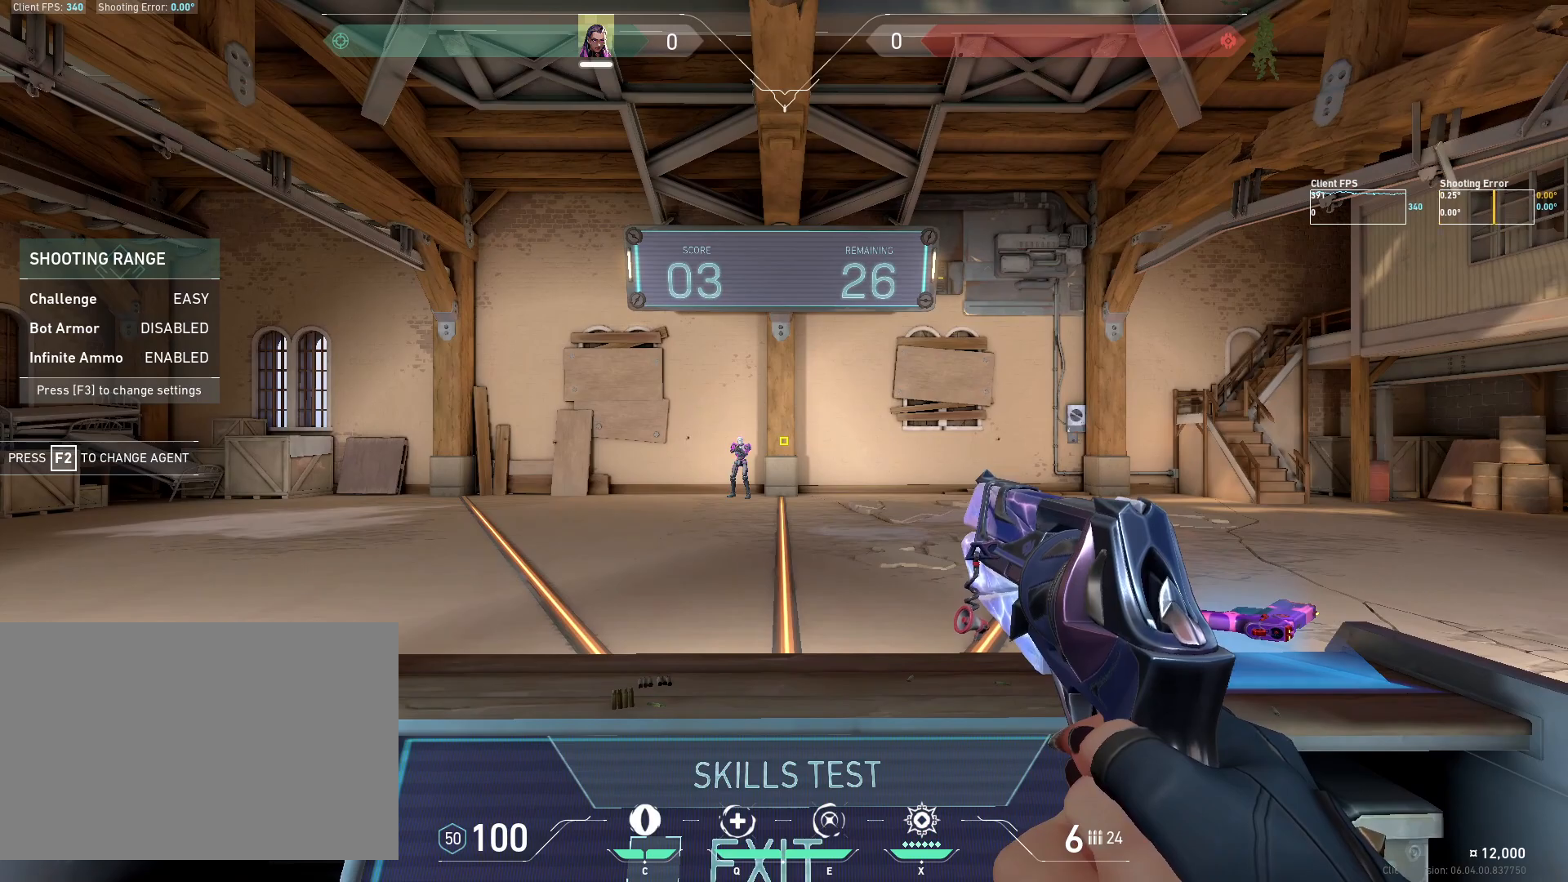
{"keys": [], "mouse": [], "events": [[183, "d", "down"], [467, "d", "up"]]}
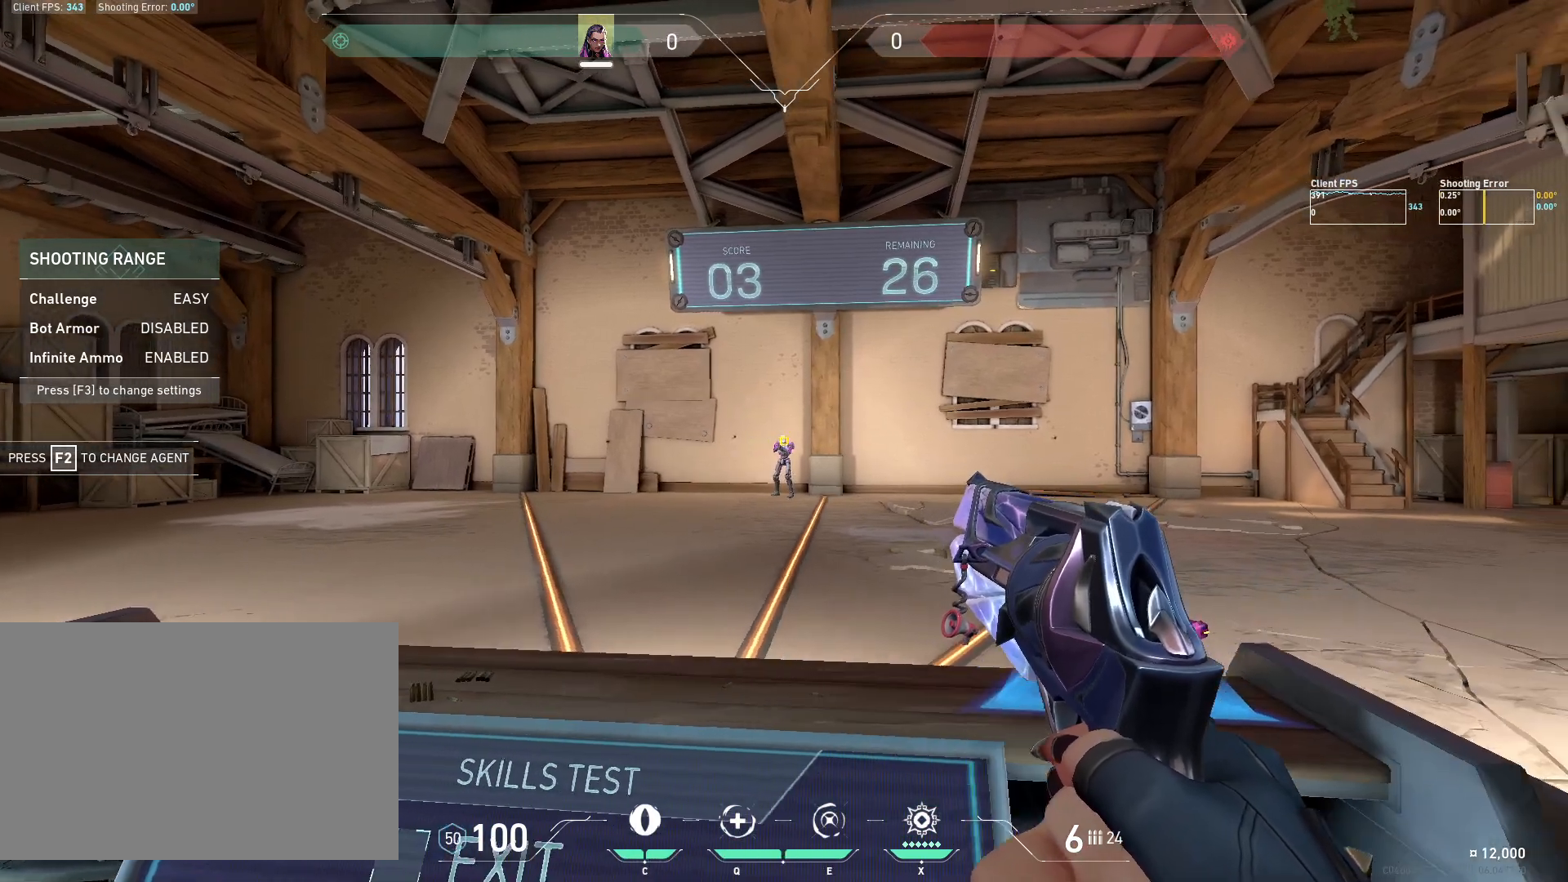
{"keys": [], "mouse": [], "events": [[167, "mouse_left", "down"], [300, "mouse_left", "up"]]}
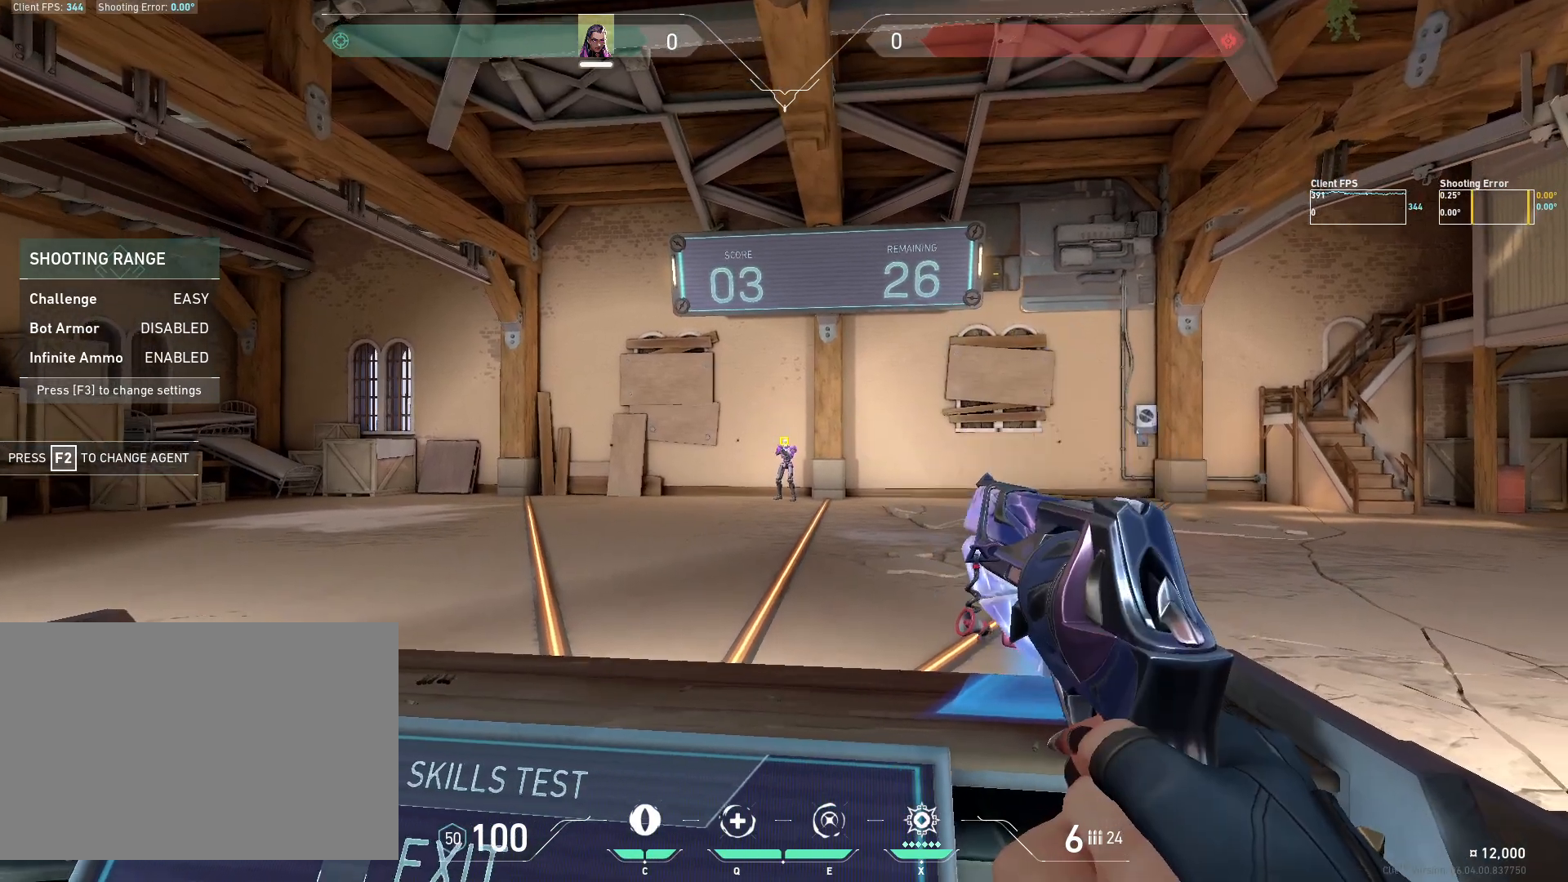
{"keys": ["a"], "mouse": [], "events": [[33, "mouse_left", "down"], [167, "mouse_left", "up"], [250, "a", "down"]]}
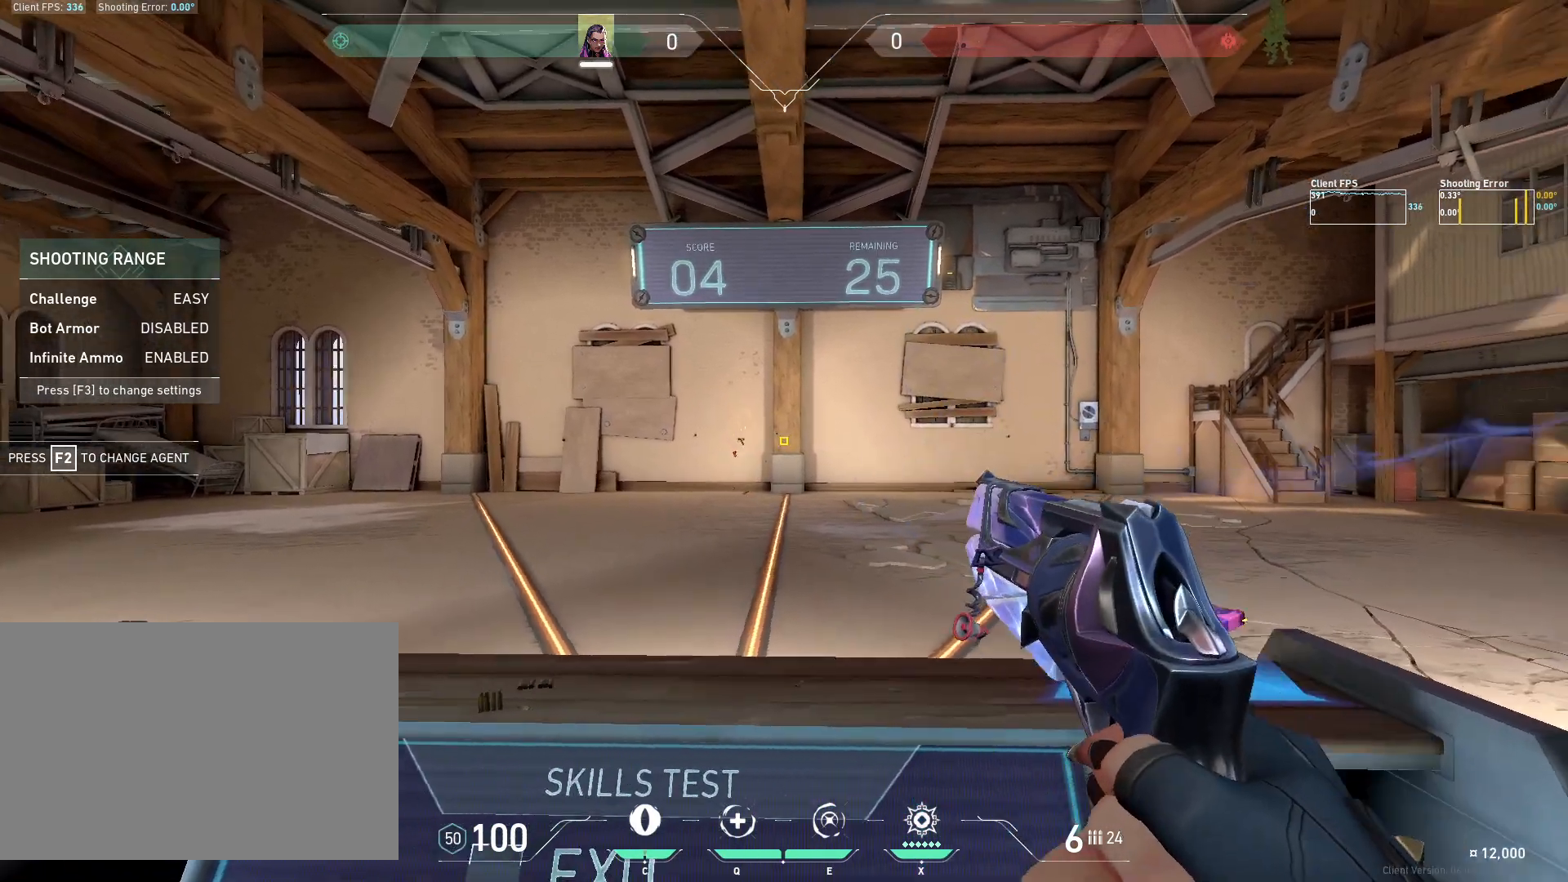
{"keys": [], "mouse": [], "events": [[67, "a", "up"], [283, "w", "down"], [317, "d", "down"], [367, "d", "up"], [383, "w", "up"]]}
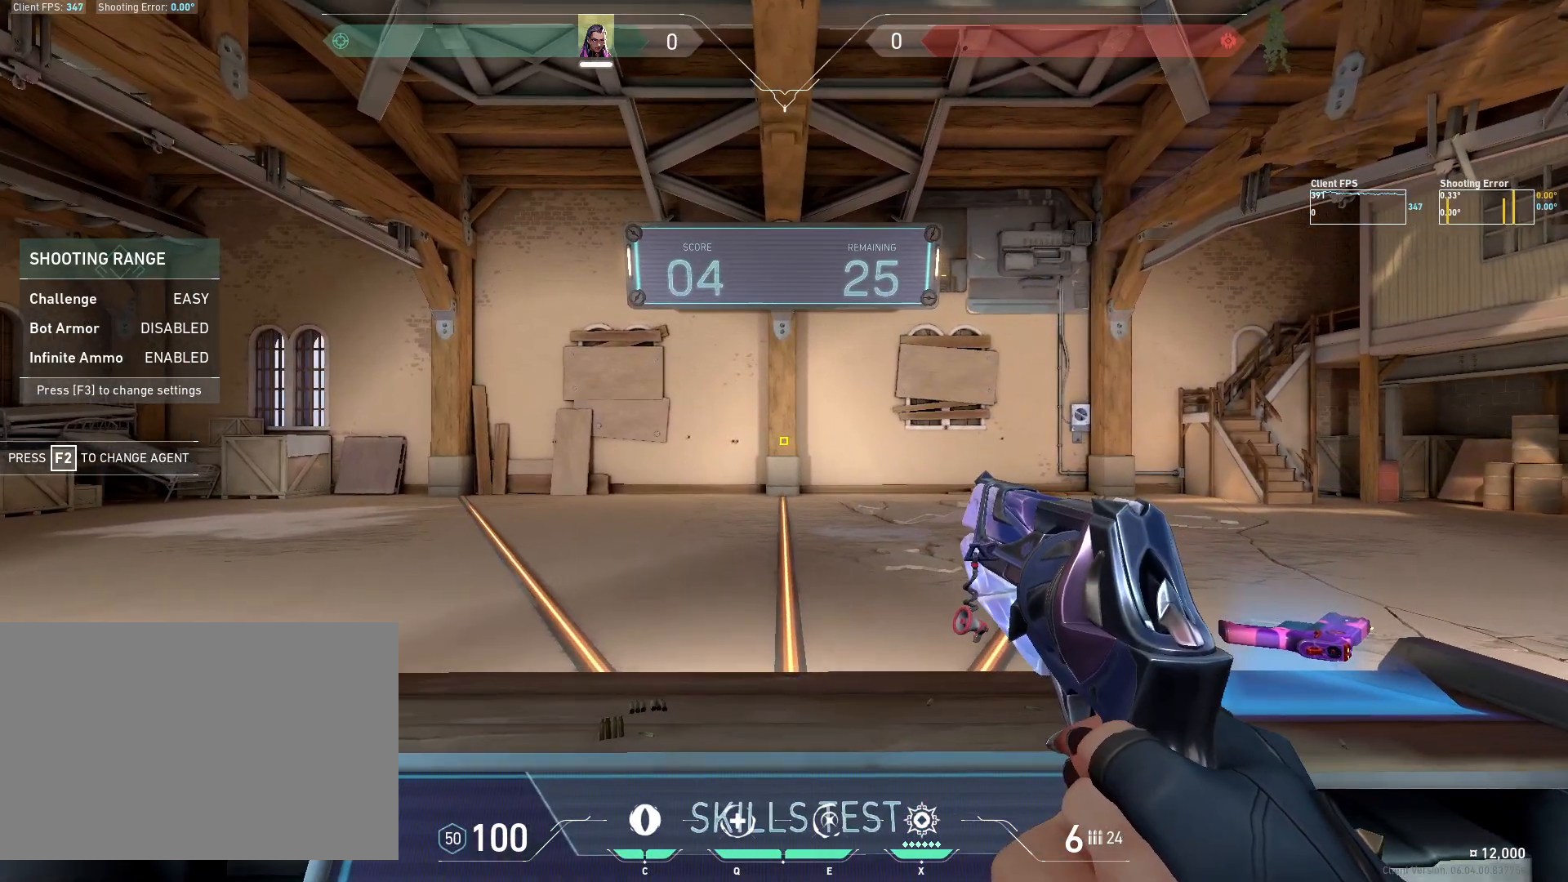
{"keys": [], "mouse": [], "events": [[200, "d", "down"], [283, "d", "up"]]}
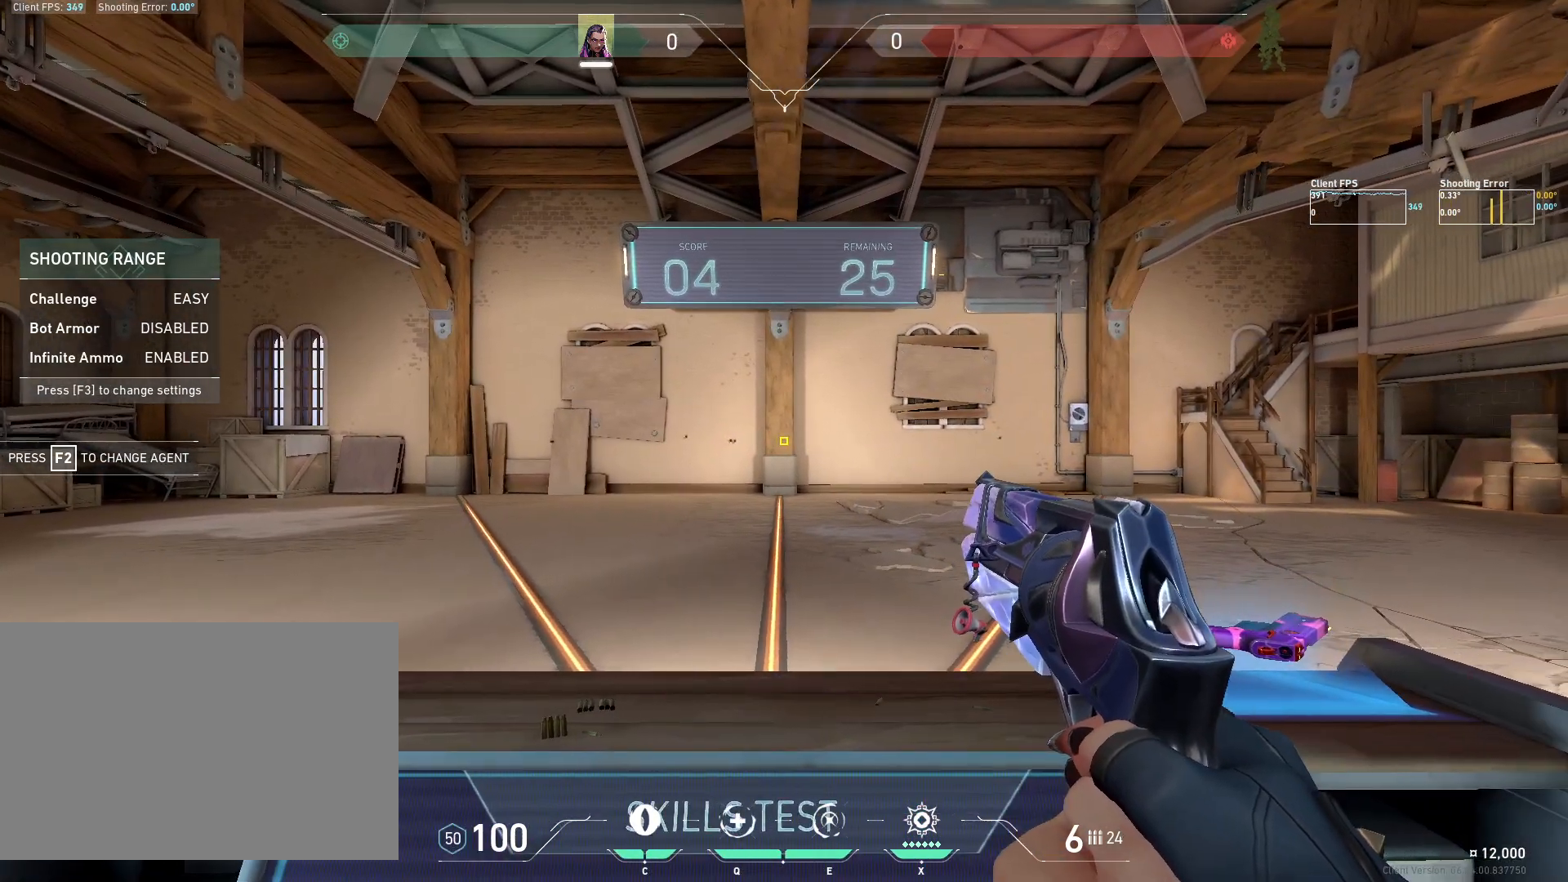
{"keys": ["a"], "mouse": [], "events": [[433, "a", "down"]]}